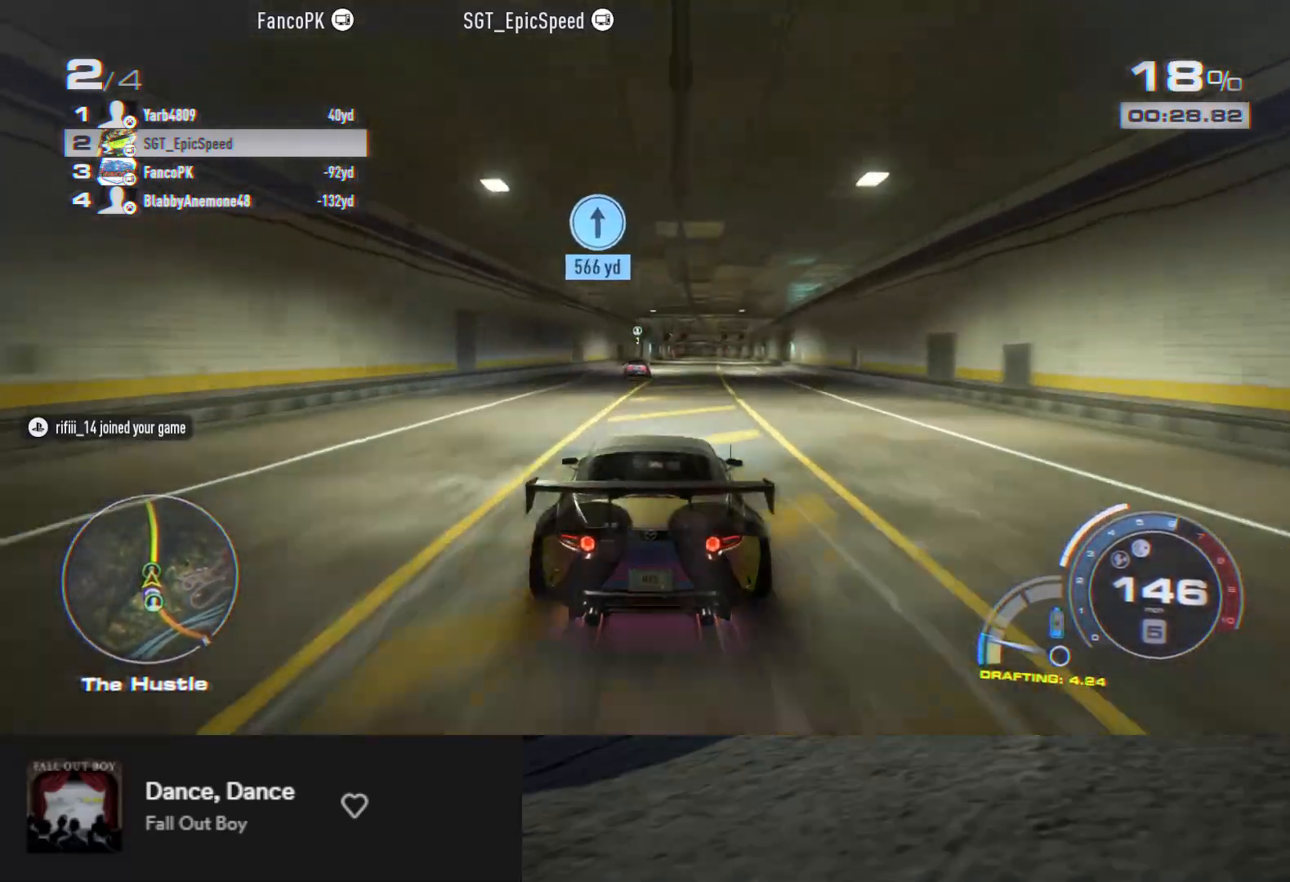
Gameplay with a controller (Xbox layout); each line is a JSON object with the inputs held at the frame after it. "events" lists button and stick changes between this image and that frame as [ms after this image, input, new state], when the widget could be followed in between.
{"buttons": ["R2"], "left_stick": "center", "right_stick": "center", "events": [[17, "left_stick", "center"], [300, "left_stick", "right"], [383, "left_stick", "center"]]}
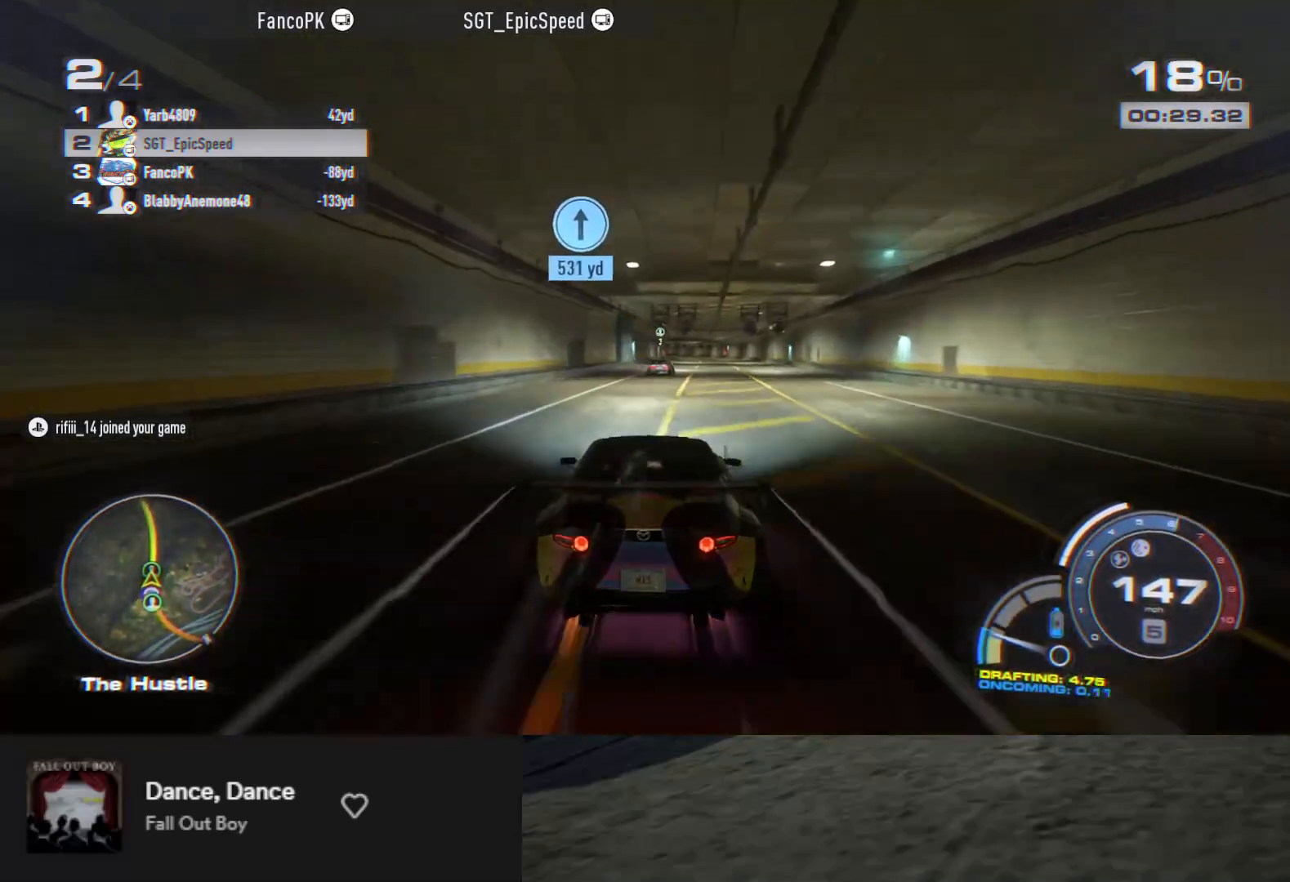
{"buttons": ["R2"], "left_stick": "right", "right_stick": "center", "events": [[17, "left_stick", "right"], [183, "left_stick", "center"], [367, "left_stick", "right"]]}
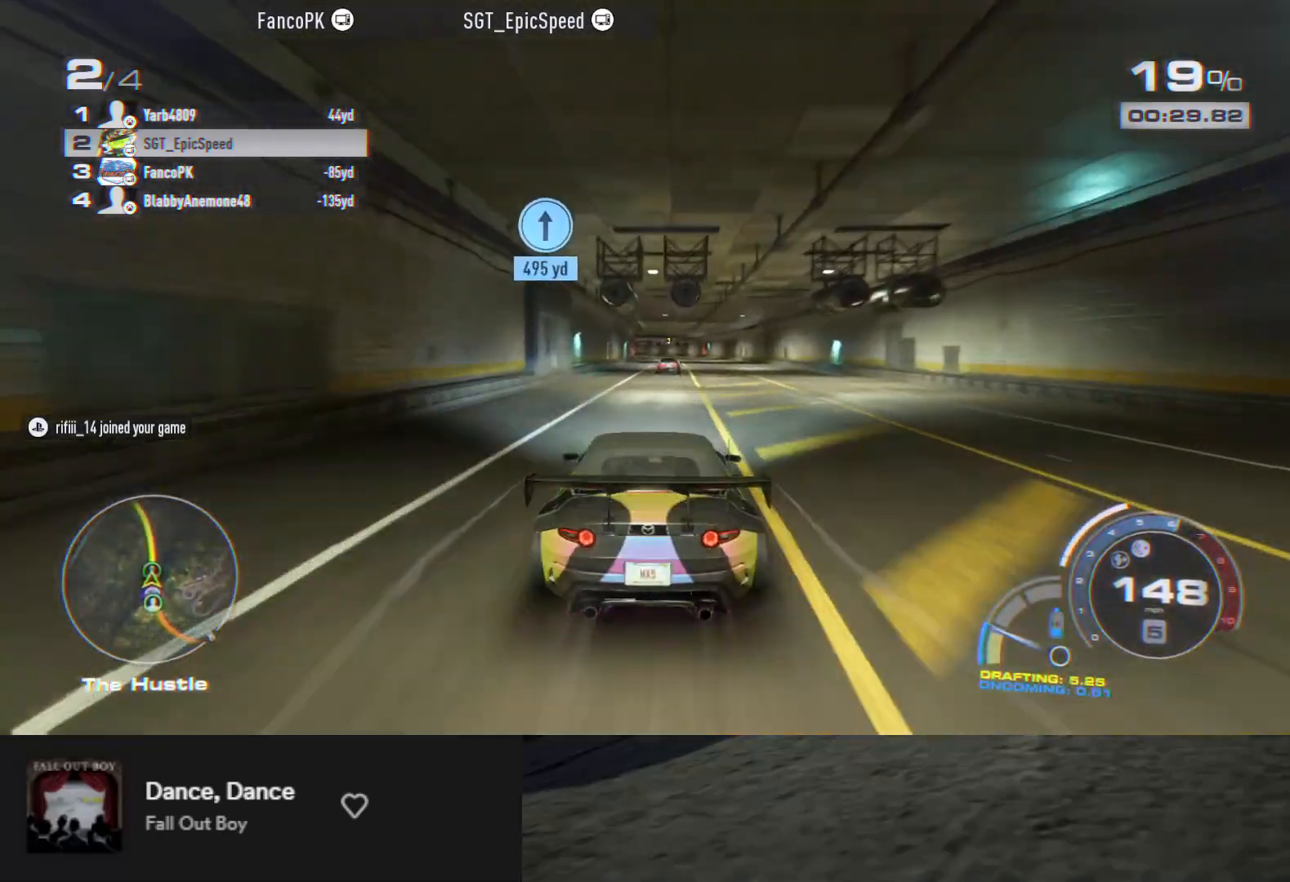
{"buttons": ["R2"], "left_stick": "center", "right_stick": "center", "events": [[17, "left_stick", "center"], [283, "left_stick", "right"], [400, "left_stick", "center"]]}
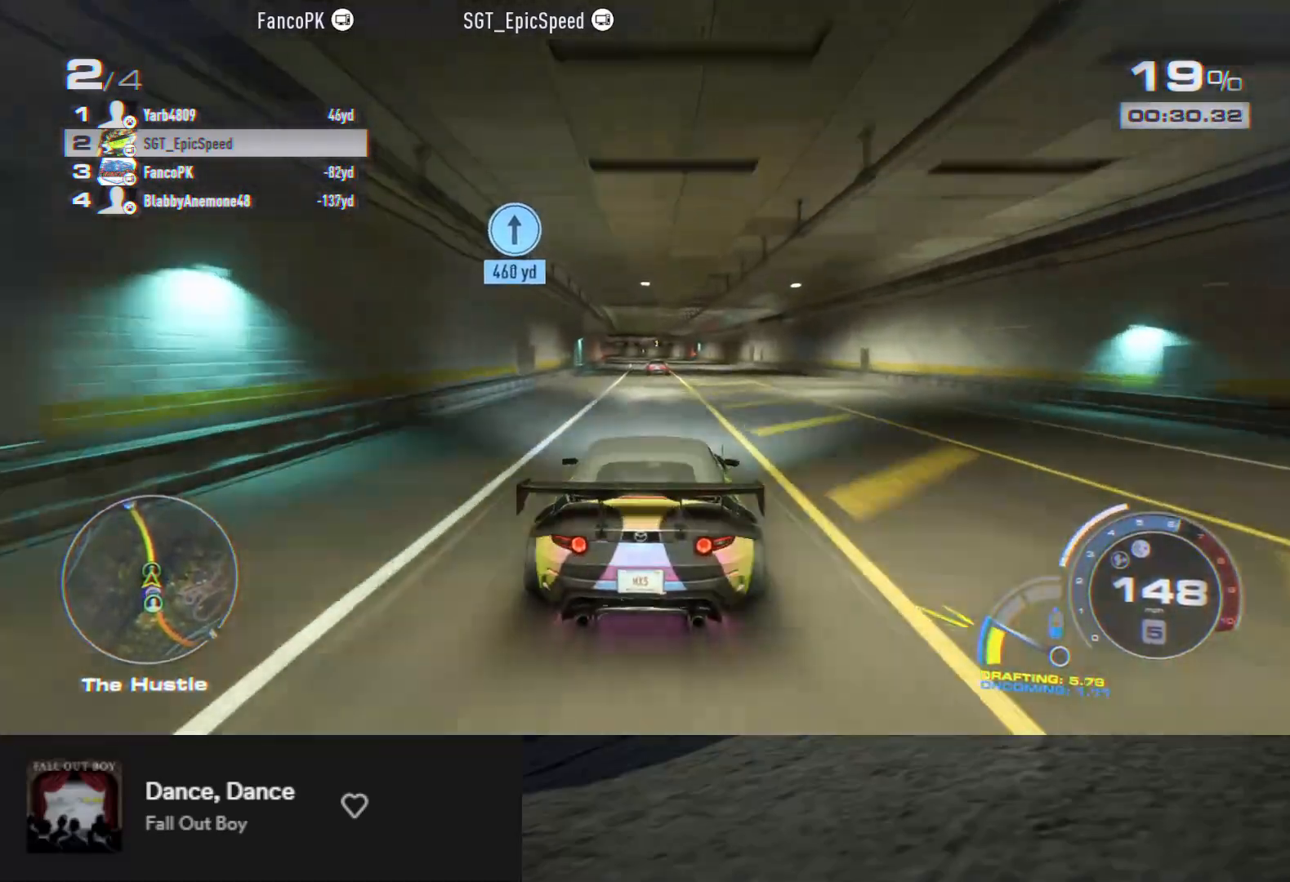
{"buttons": ["R2"], "left_stick": "down", "right_stick": "center", "events": [[17, "left_stick", "up-right"], [100, "left_stick", "center"], [300, "left_stick", "left"], [417, "left_stick", "down"]]}
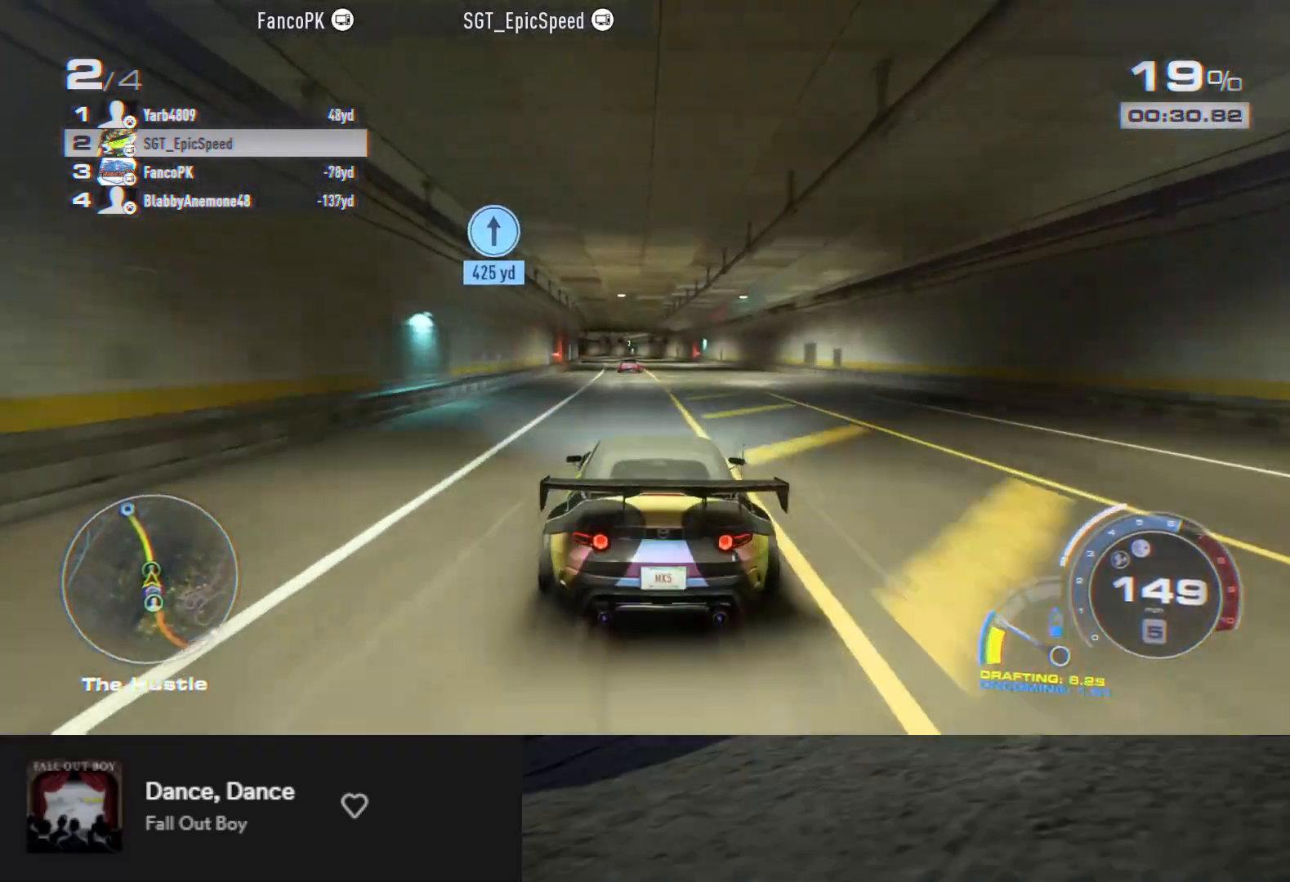
{"buttons": ["R2"], "left_stick": "down-left", "right_stick": "center", "events": [[100, "left_stick", "down-left"], [250, "left_stick", "down"], [467, "left_stick", "down-left"]]}
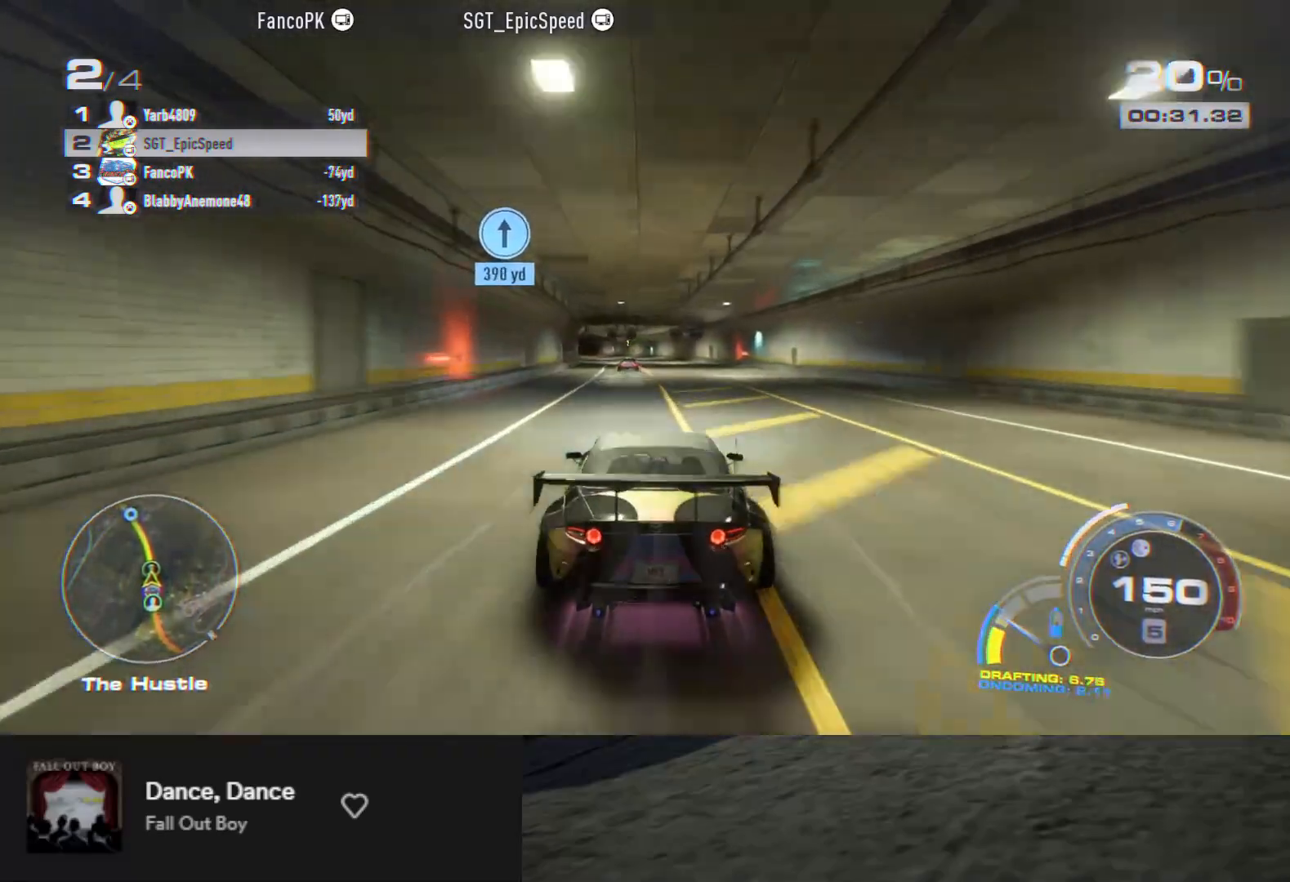
{"buttons": ["R2"], "left_stick": "down", "right_stick": "center", "events": [[117, "left_stick", "down"], [317, "left_stick", "down-left"], [483, "left_stick", "down"]]}
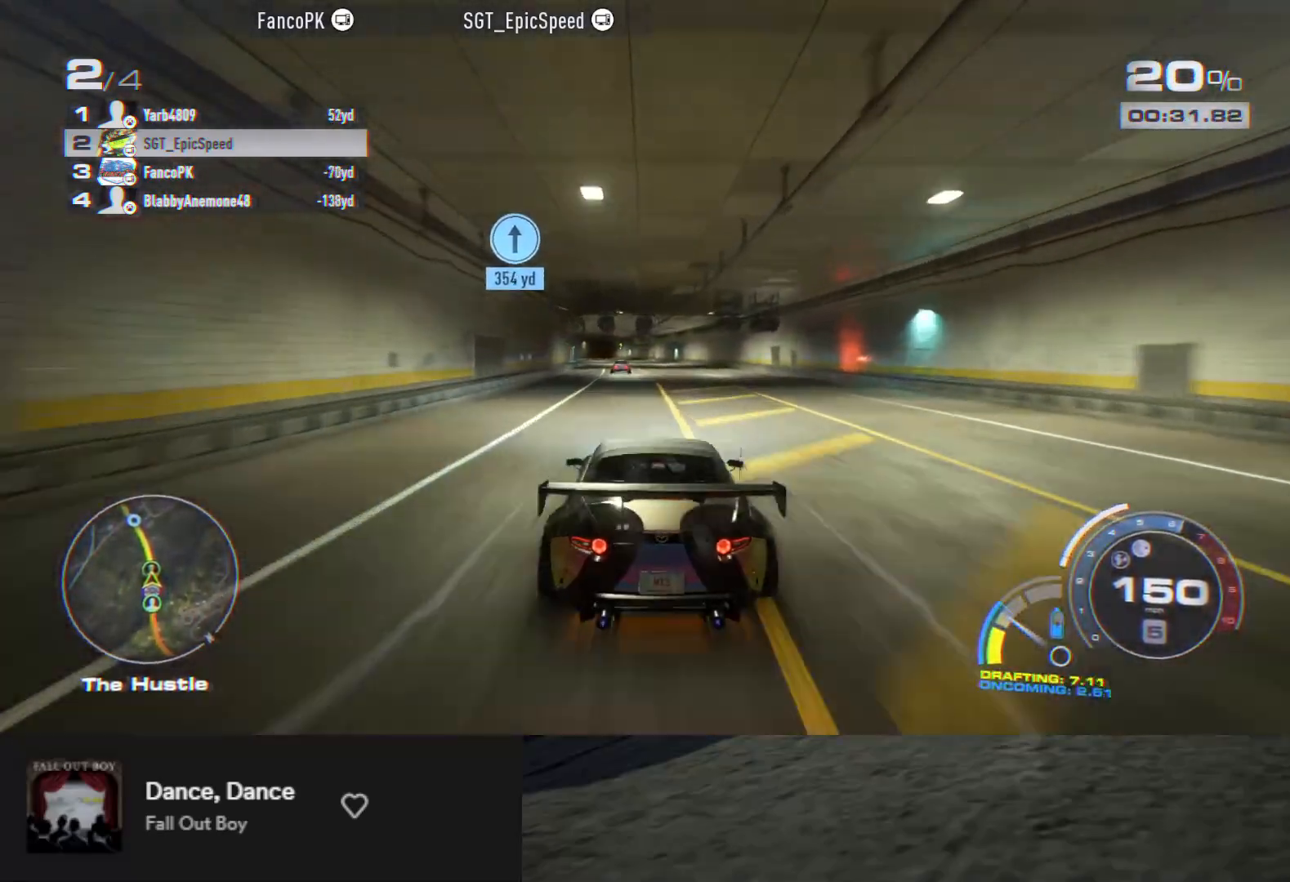
{"buttons": ["R2"], "left_stick": "down", "right_stick": "center", "events": [[167, "left_stick", "down-left"], [333, "left_stick", "down"]]}
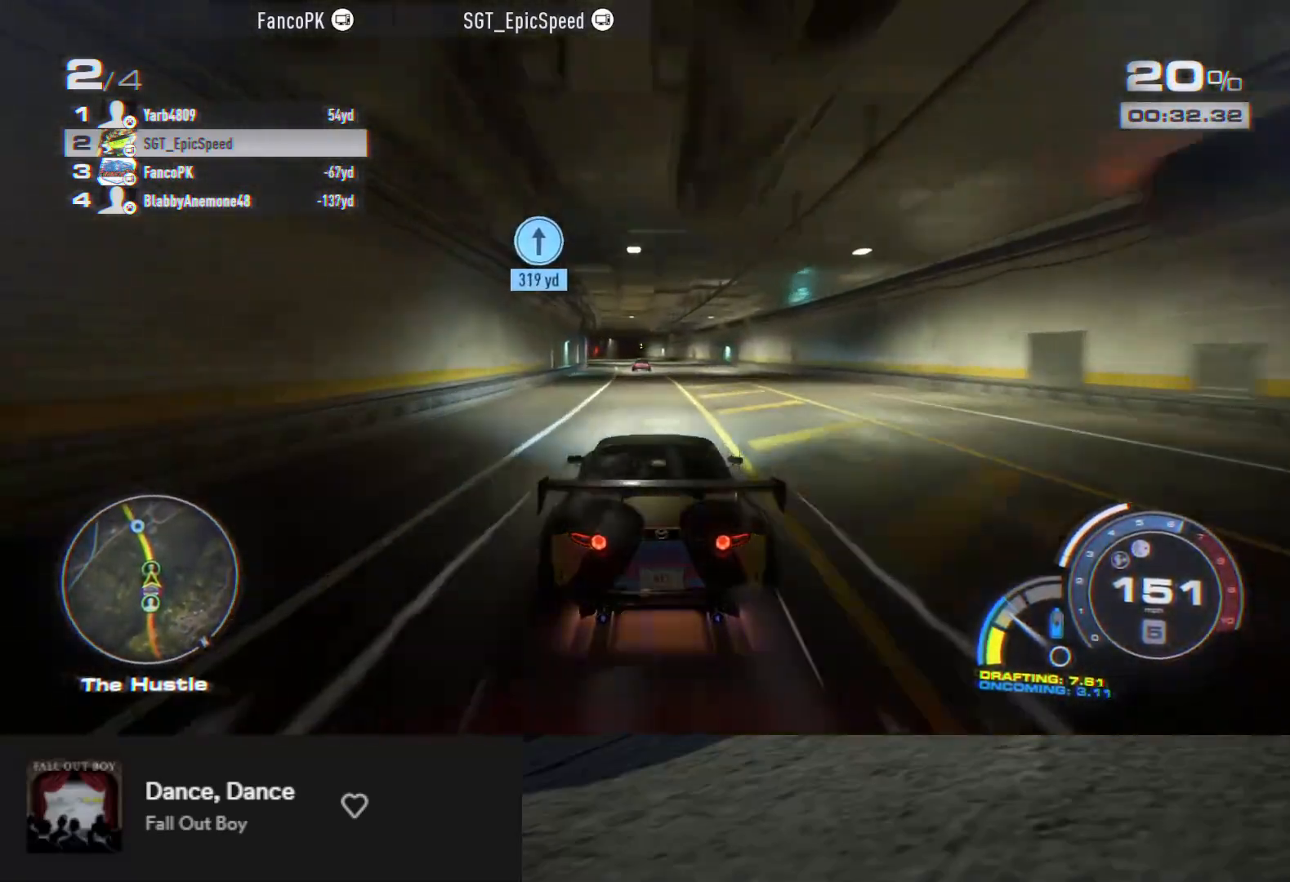
{"buttons": ["R2"], "left_stick": "center", "right_stick": "center", "events": [[117, "left_stick", "down-left"], [283, "left_stick", "down"], [500, "left_stick", "center"]]}
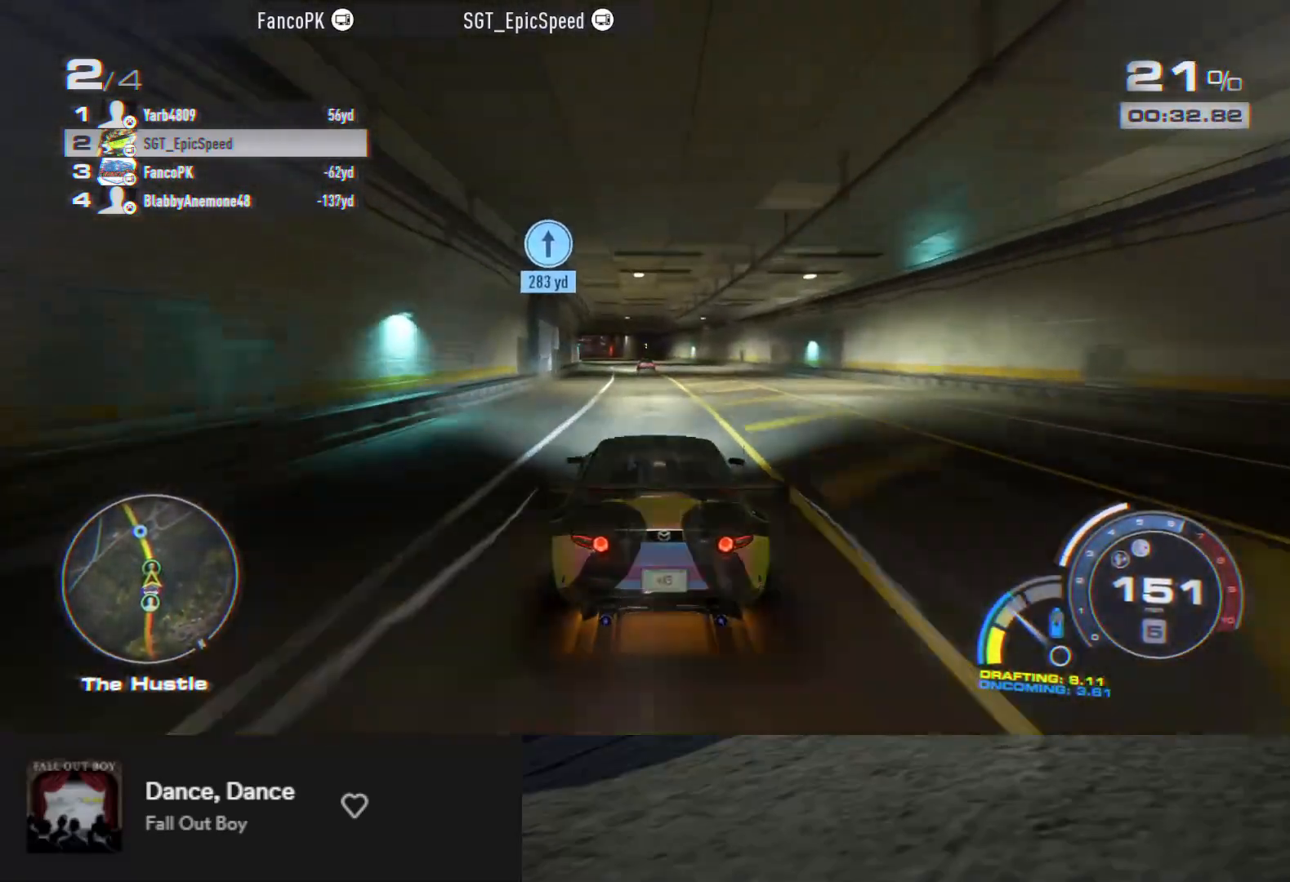
{"buttons": ["R2"], "left_stick": "down-left", "right_stick": "center", "events": [[67, "left_stick", "left"], [250, "left_stick", "center"], [483, "left_stick", "down-left"]]}
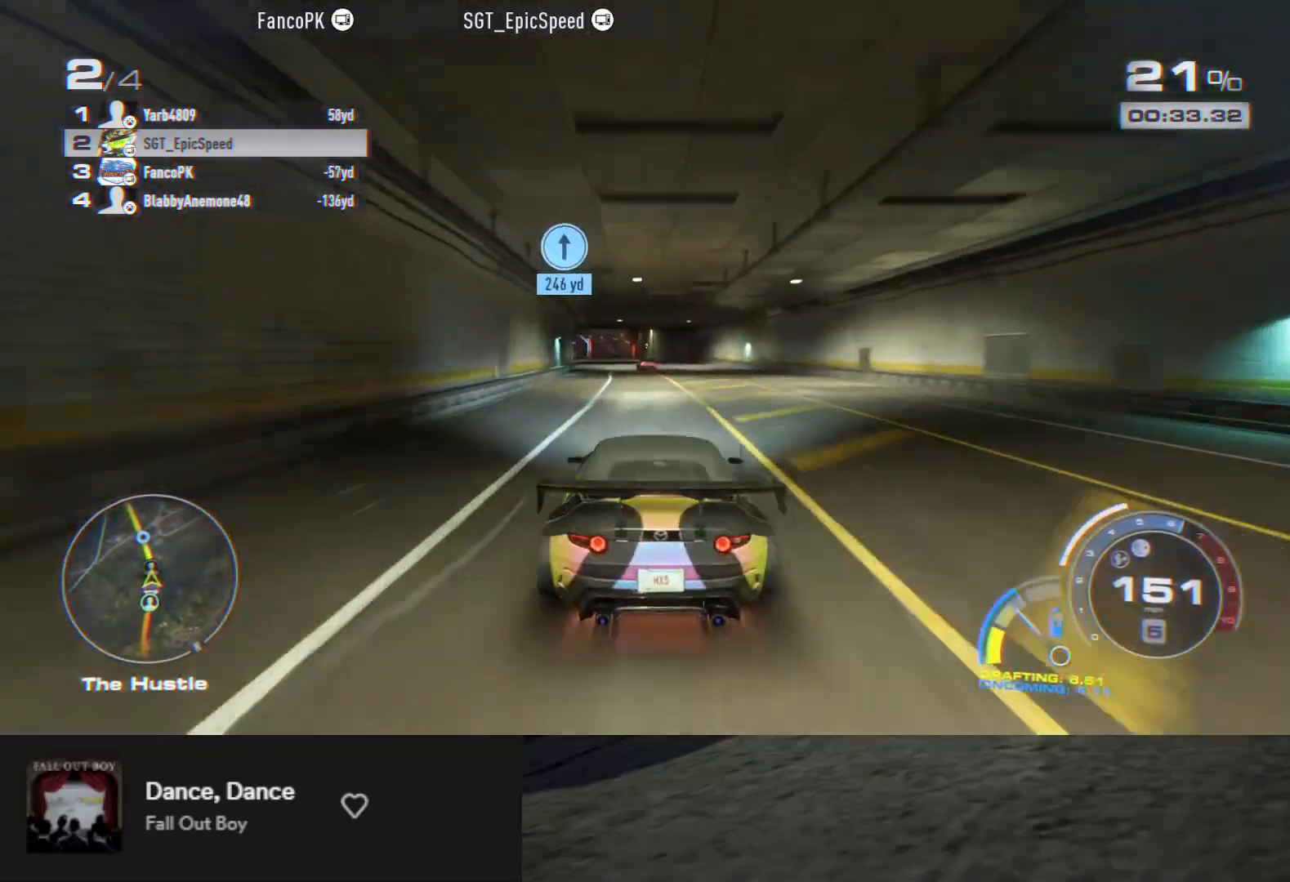
{"buttons": ["R2"], "left_stick": "down", "right_stick": "center", "events": [[117, "left_stick", "center"], [267, "left_stick", "left"], [417, "left_stick", "down"]]}
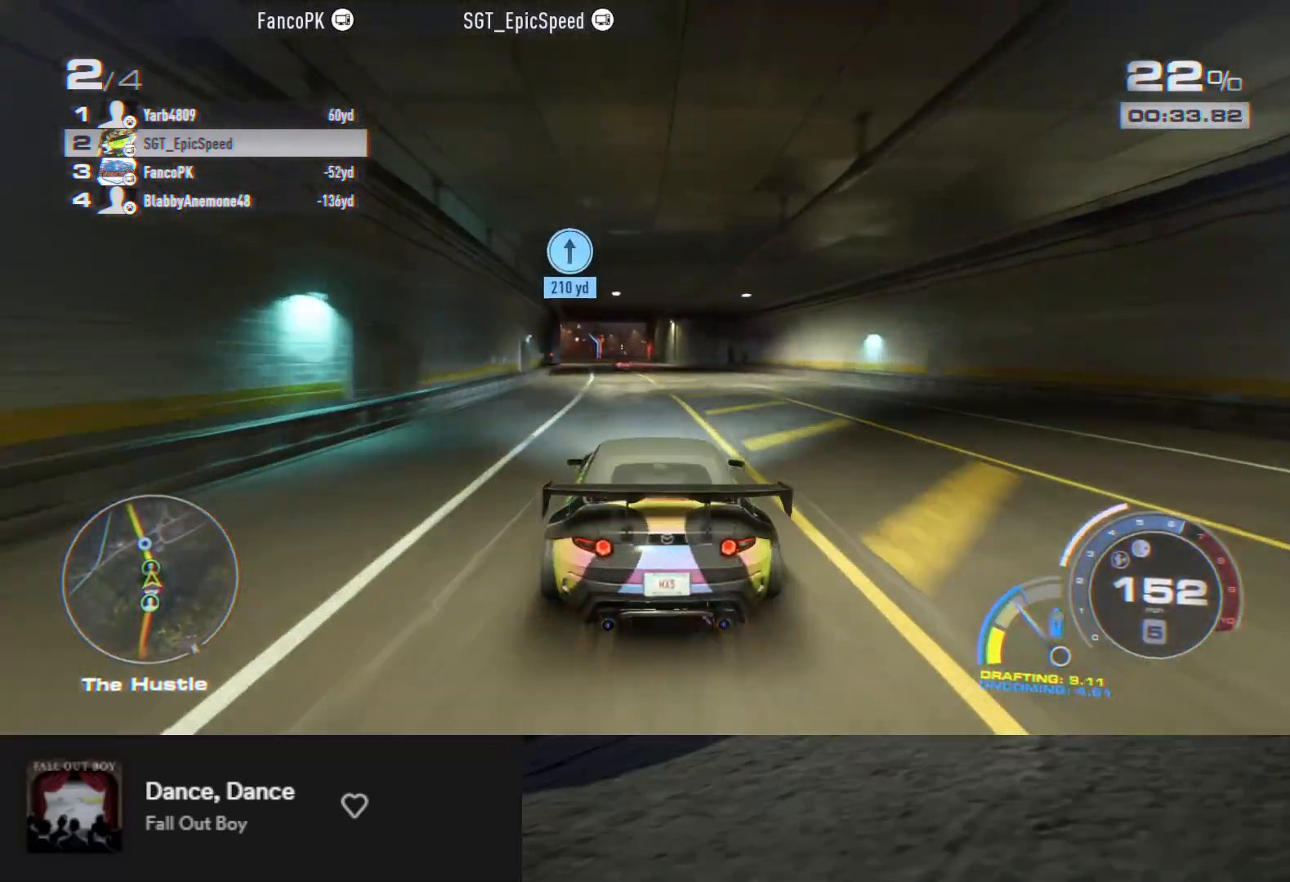
{"buttons": ["R2"], "left_stick": "down", "right_stick": "center", "events": [[33, "left_stick", "down-left"], [417, "left_stick", "down"]]}
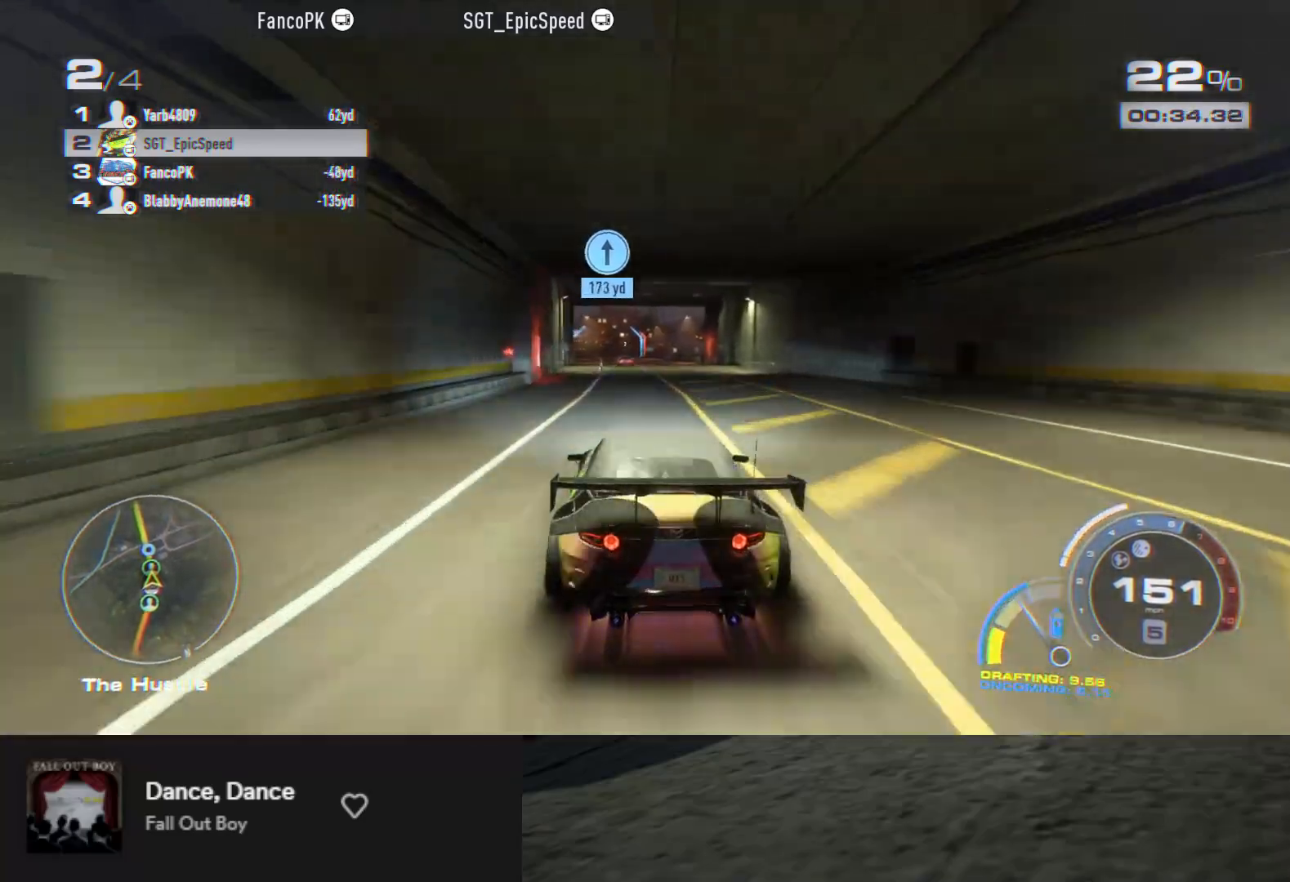
{"buttons": ["R2"], "left_stick": "down", "right_stick": "center", "events": [[17, "left_stick", "down-left"], [150, "left_stick", "down"], [350, "left_stick", "down-right"], [500, "left_stick", "down"]]}
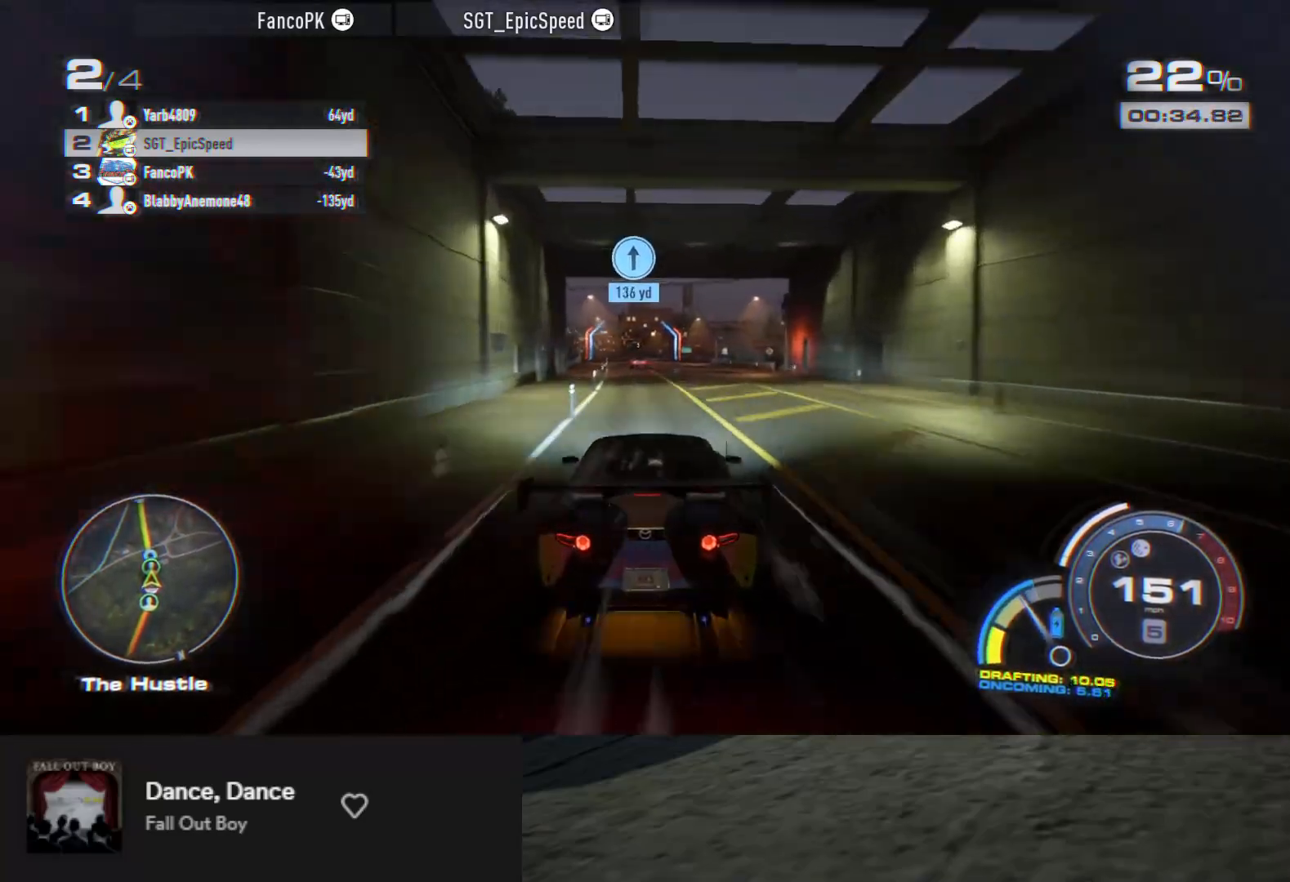
{"buttons": ["R2"], "left_stick": "down", "right_stick": "center", "events": [[367, "left_stick", "down-right"], [467, "left_stick", "down"]]}
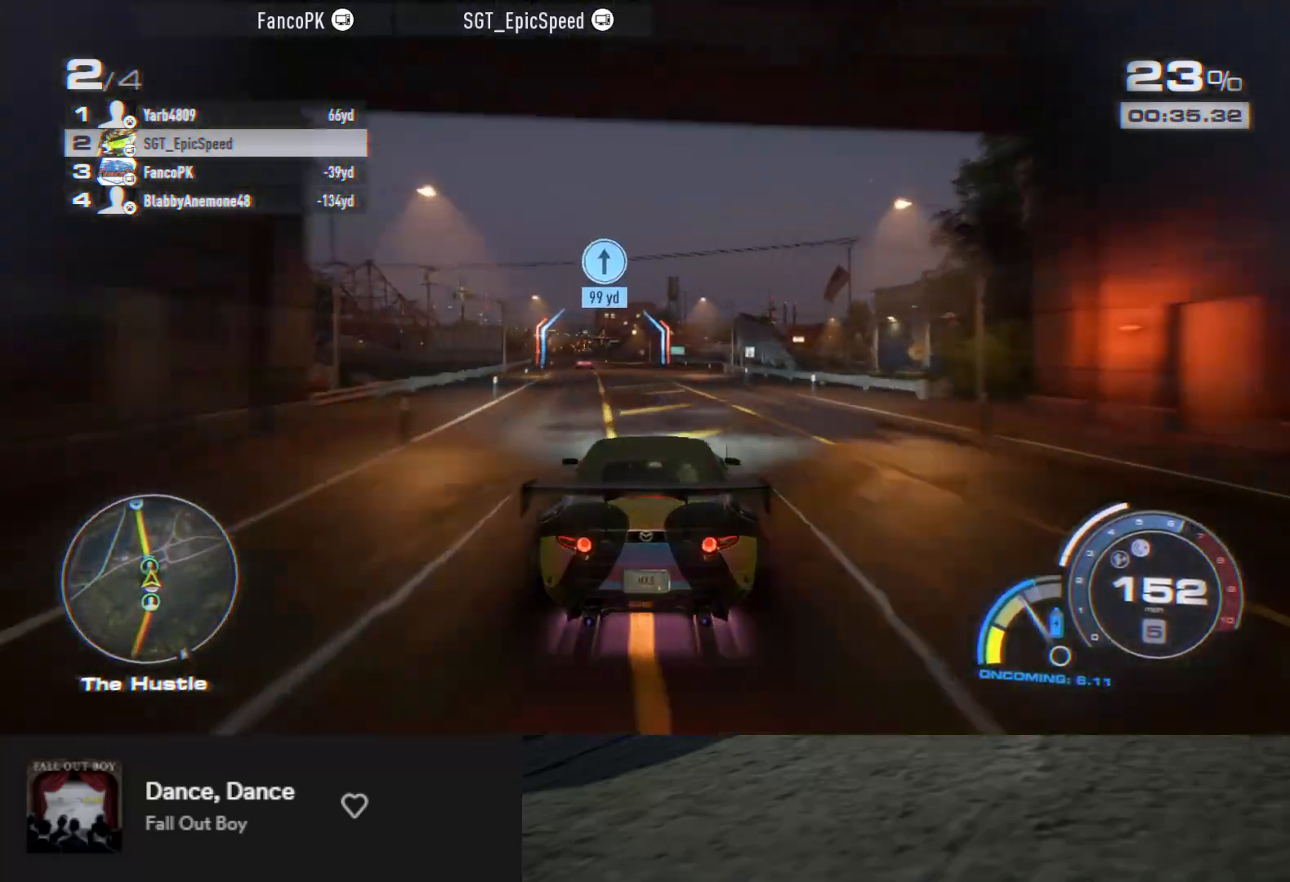
{"buttons": ["R2"], "left_stick": "down-left", "right_stick": "center", "events": [[133, "left_stick", "down-left"], [250, "R2", "up"], [333, "R2", "down"], [350, "left_stick", "down"], [483, "left_stick", "down-left"]]}
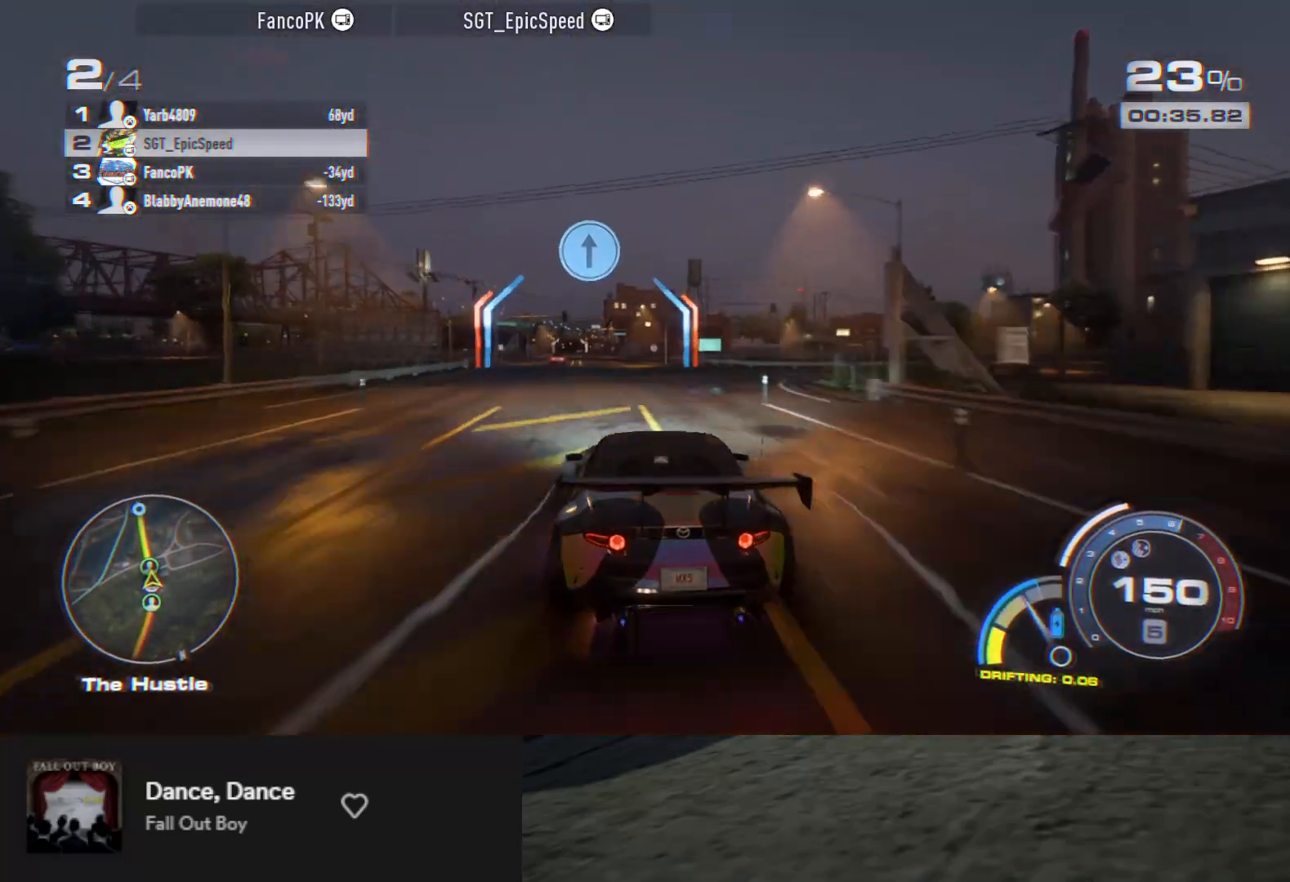
{"buttons": ["A", "R2"], "left_stick": "down", "right_stick": "center", "events": [[100, "left_stick", "down"], [217, "A", "down"], [250, "left_stick", "down-left"], [417, "left_stick", "down"]]}
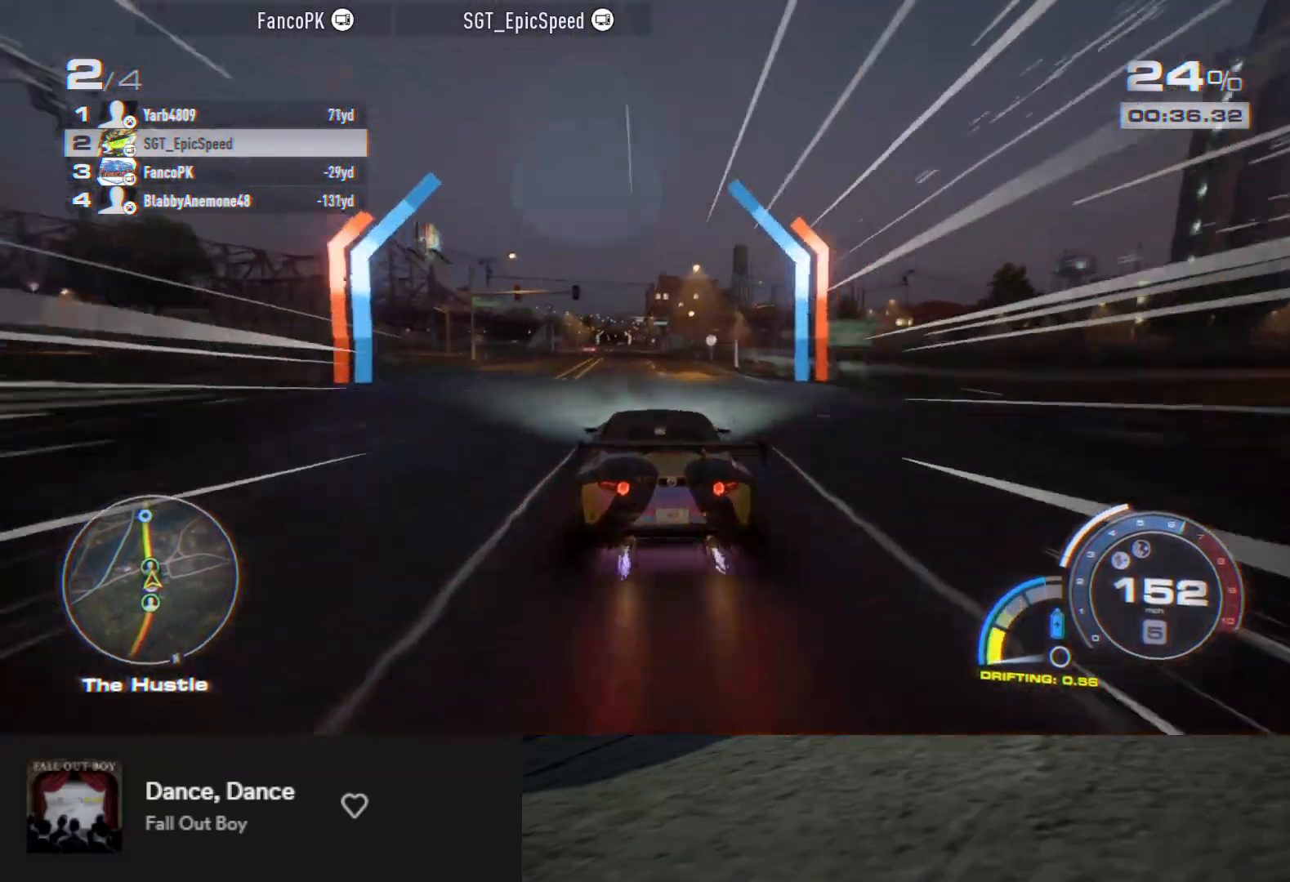
{"buttons": ["A", "R2"], "left_stick": "down", "right_stick": "center", "events": [[83, "left_stick", "down-left"], [183, "left_stick", "down"]]}
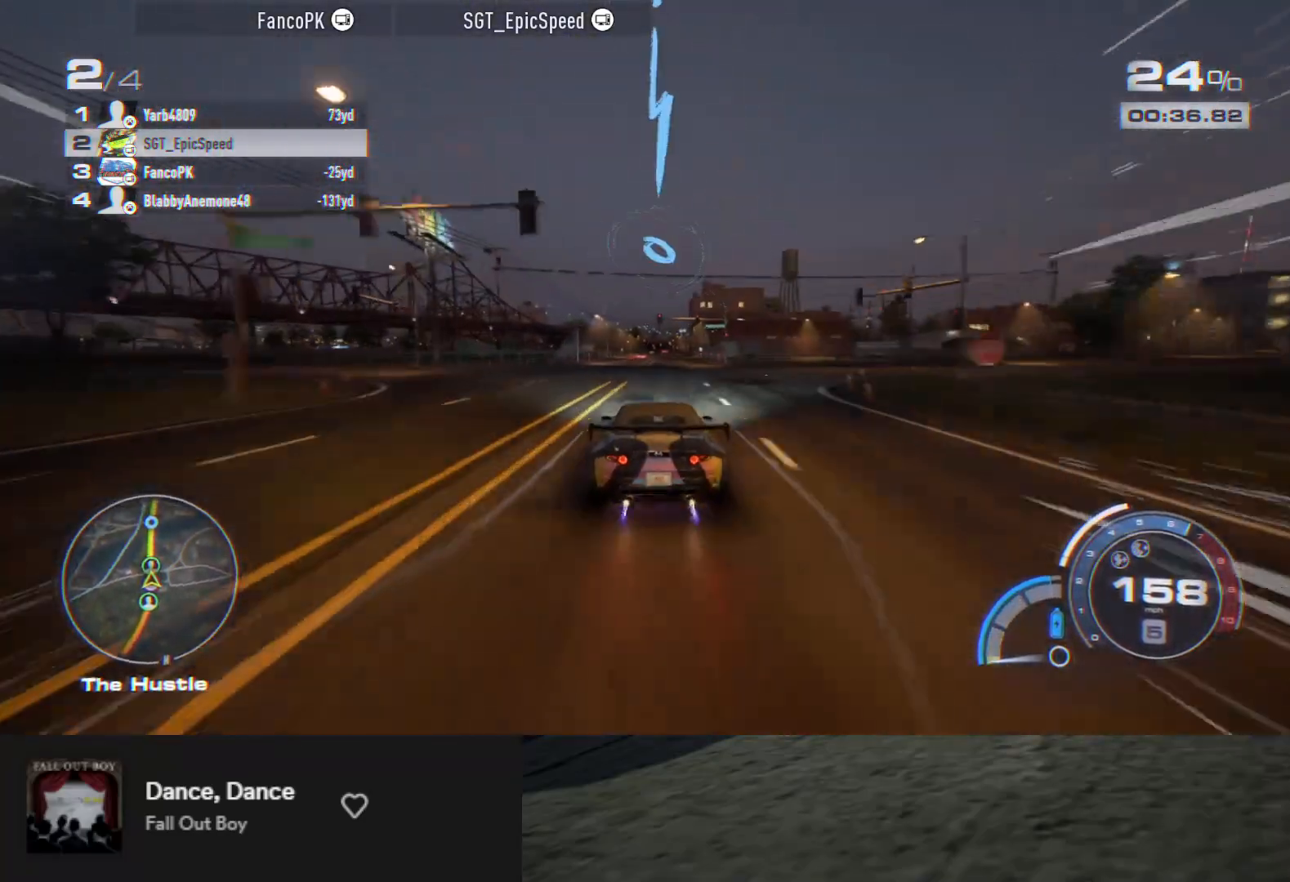
{"buttons": ["A", "R2"], "left_stick": "right", "right_stick": "center", "events": [[17, "left_stick", "down-left"], [133, "left_stick", "down"], [450, "left_stick", "right"]]}
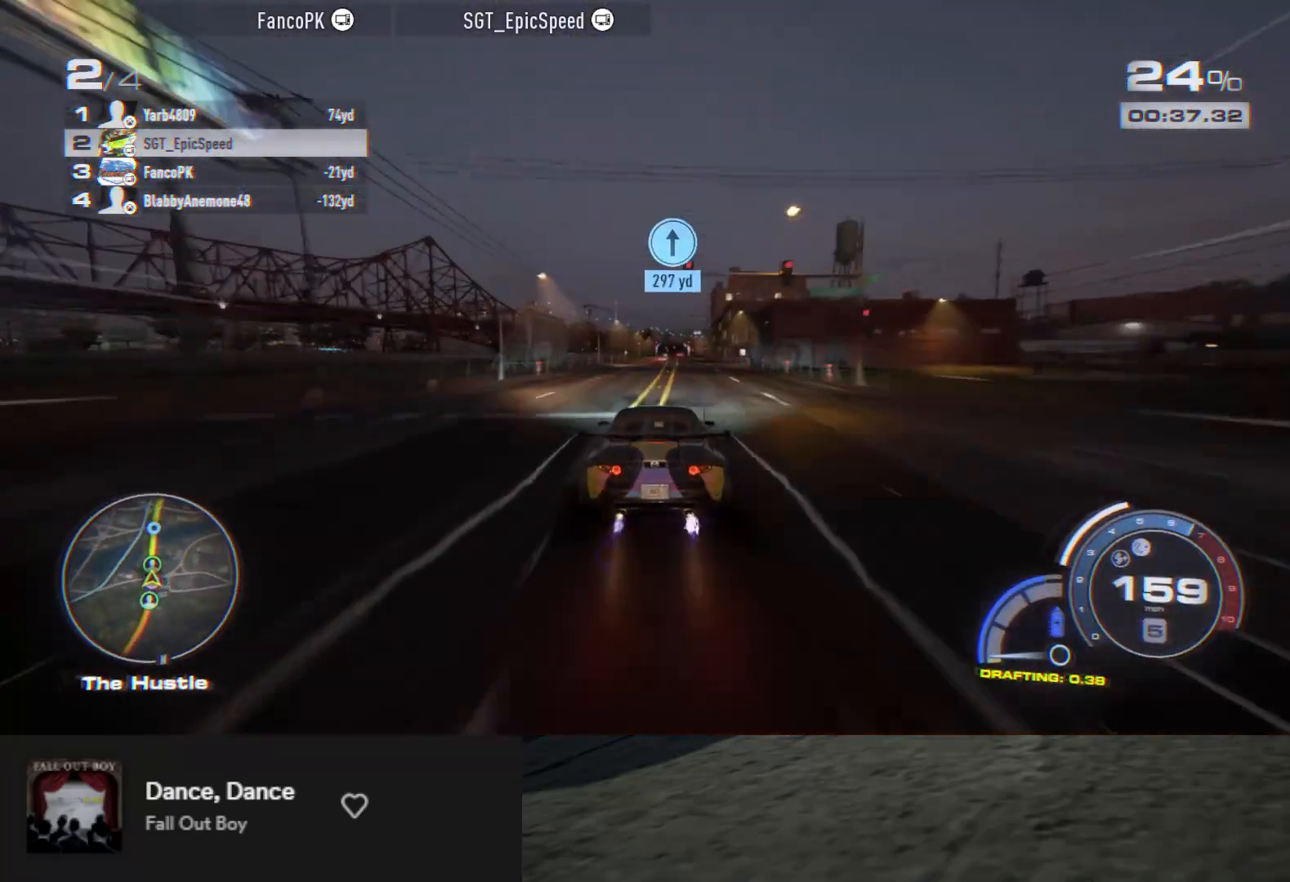
{"buttons": ["A", "R2"], "left_stick": "center", "right_stick": "center", "events": [[33, "left_stick", "center"]]}
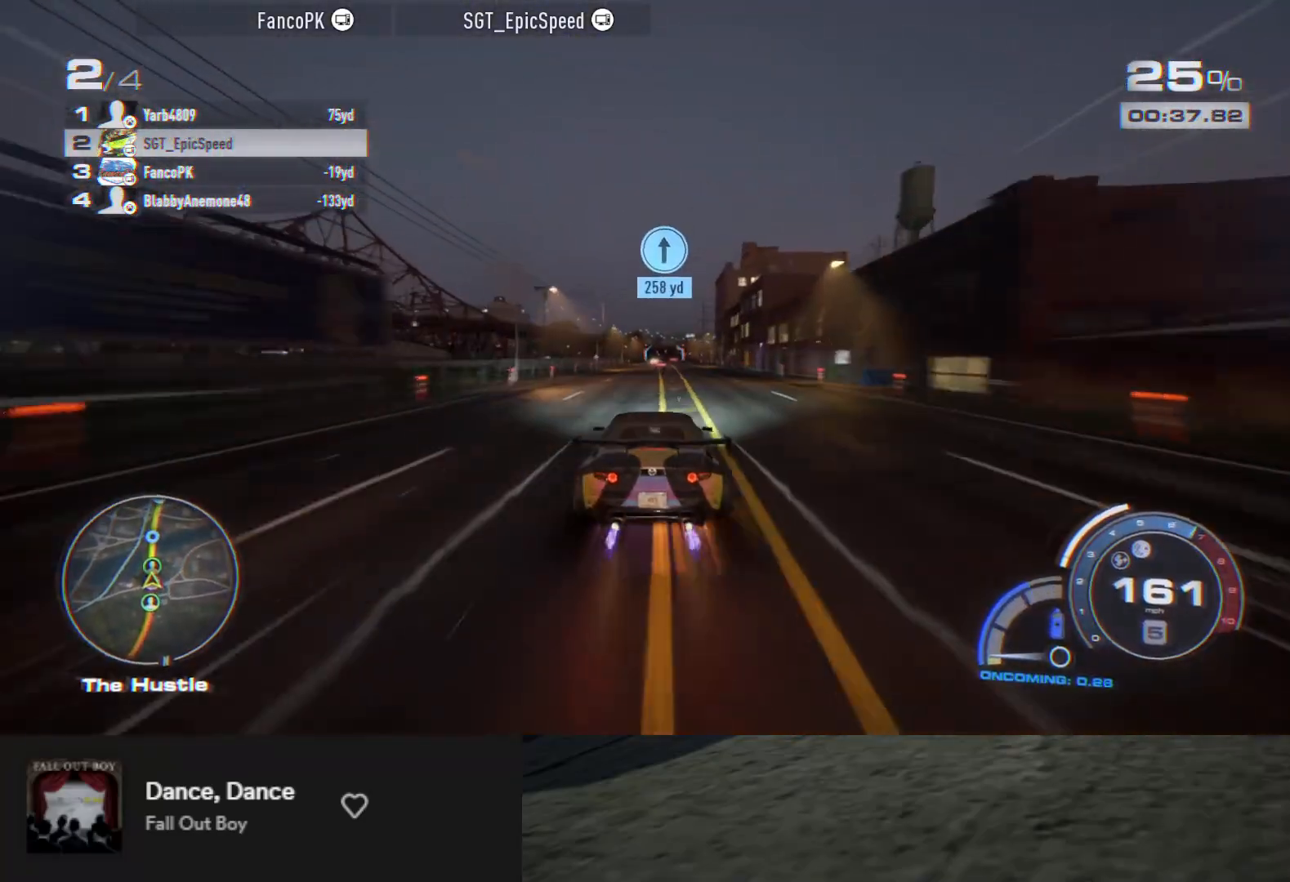
{"buttons": ["A", "R2"], "left_stick": "center", "right_stick": "center", "events": [[267, "left_stick", "right"], [367, "left_stick", "center"]]}
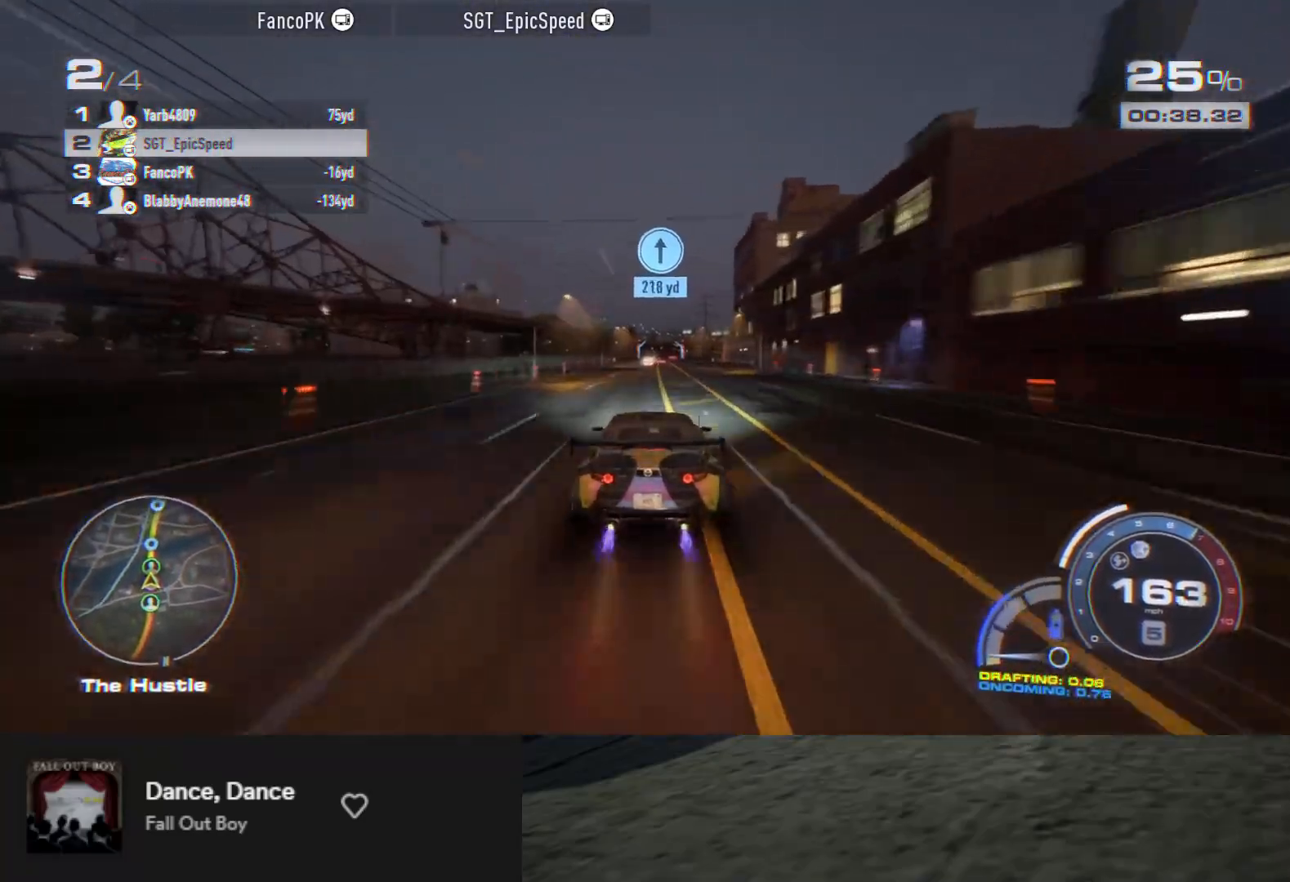
{"buttons": ["A", "R2"], "left_stick": "center", "right_stick": "center", "events": [[150, "left_stick", "down-left"], [250, "left_stick", "center"]]}
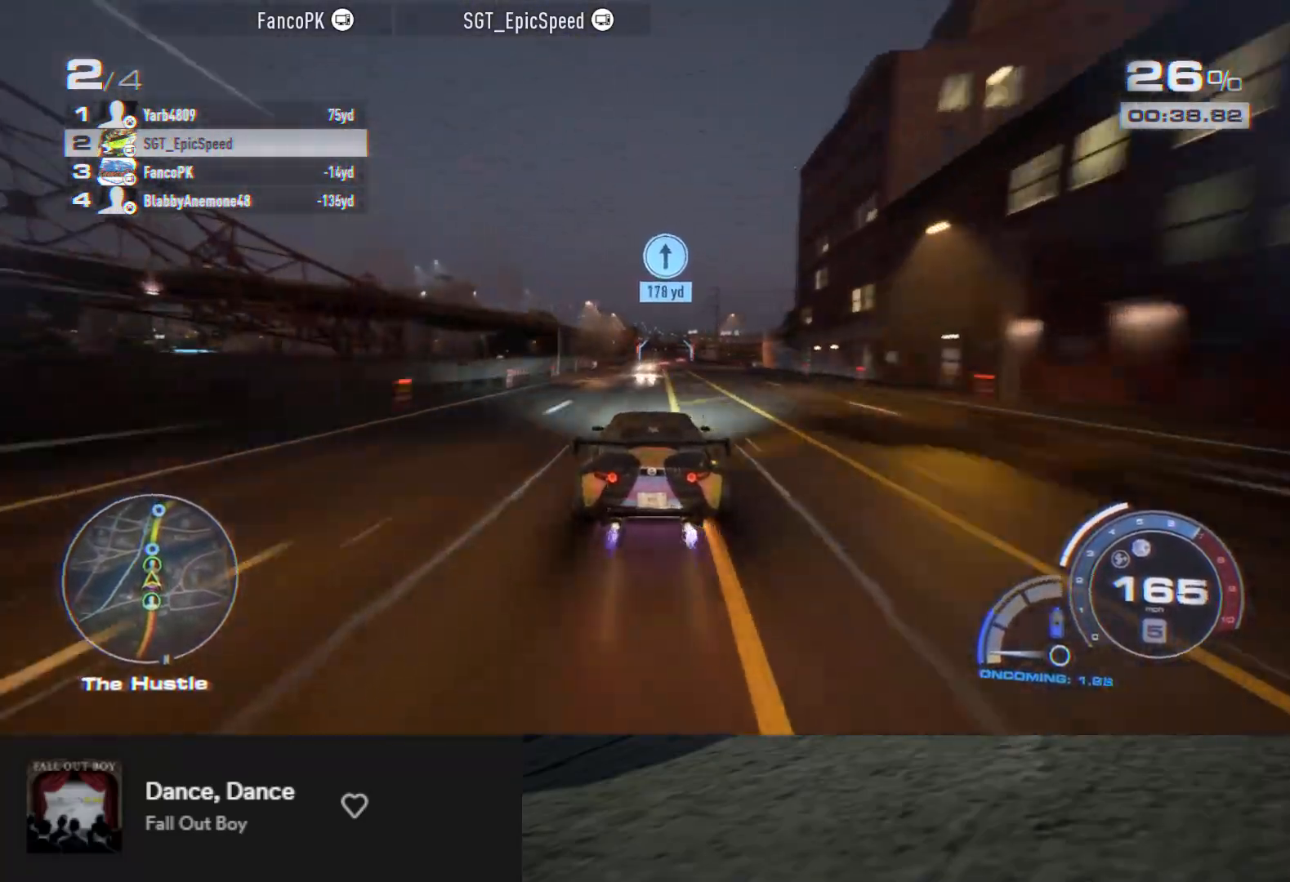
{"buttons": ["A", "R2"], "left_stick": "left", "right_stick": "center", "events": [[50, "left_stick", "right"], [350, "left_stick", "center"], [500, "left_stick", "left"]]}
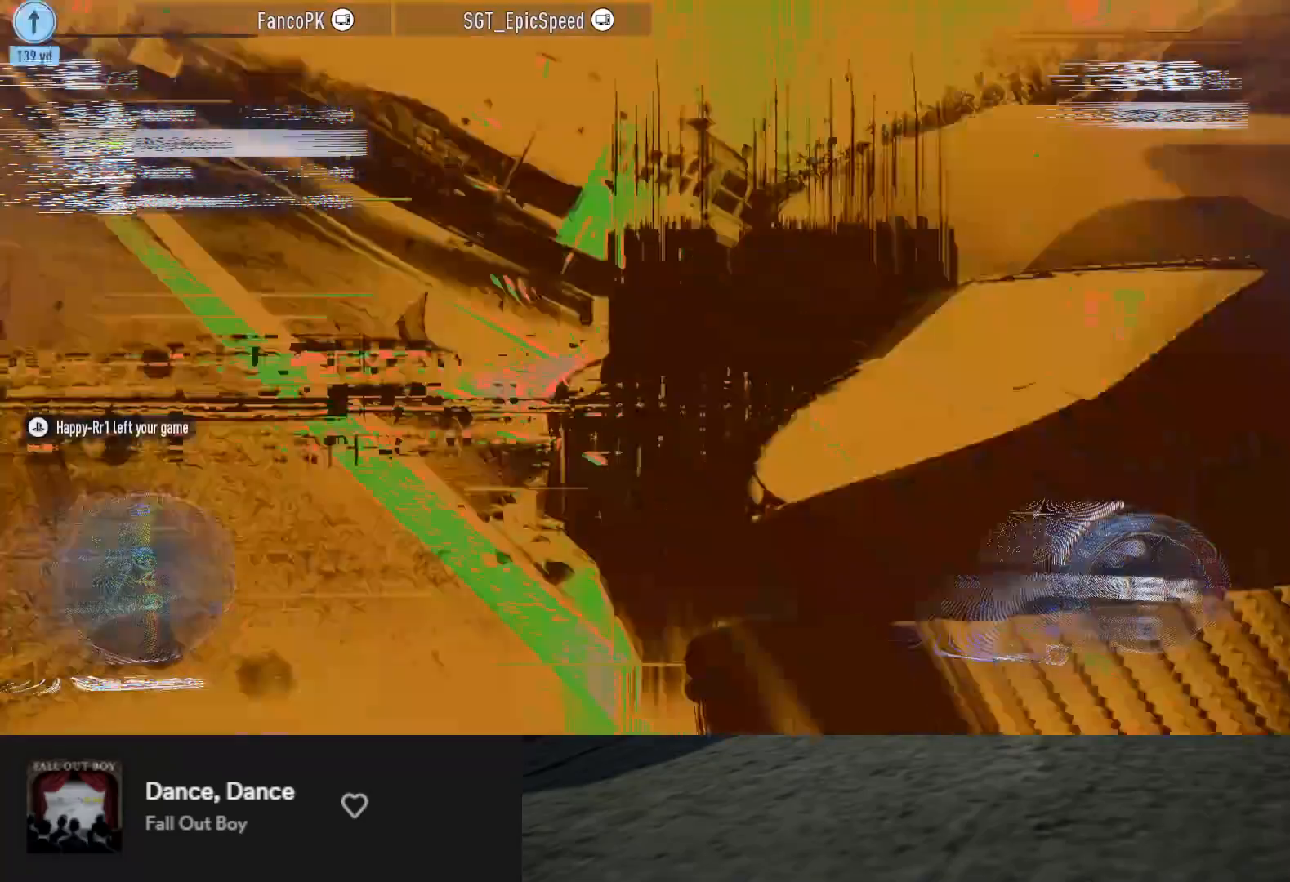
{"buttons": ["R2"], "left_stick": "center", "right_stick": "center", "events": [[117, "left_stick", "center"], [167, "A", "up"]]}
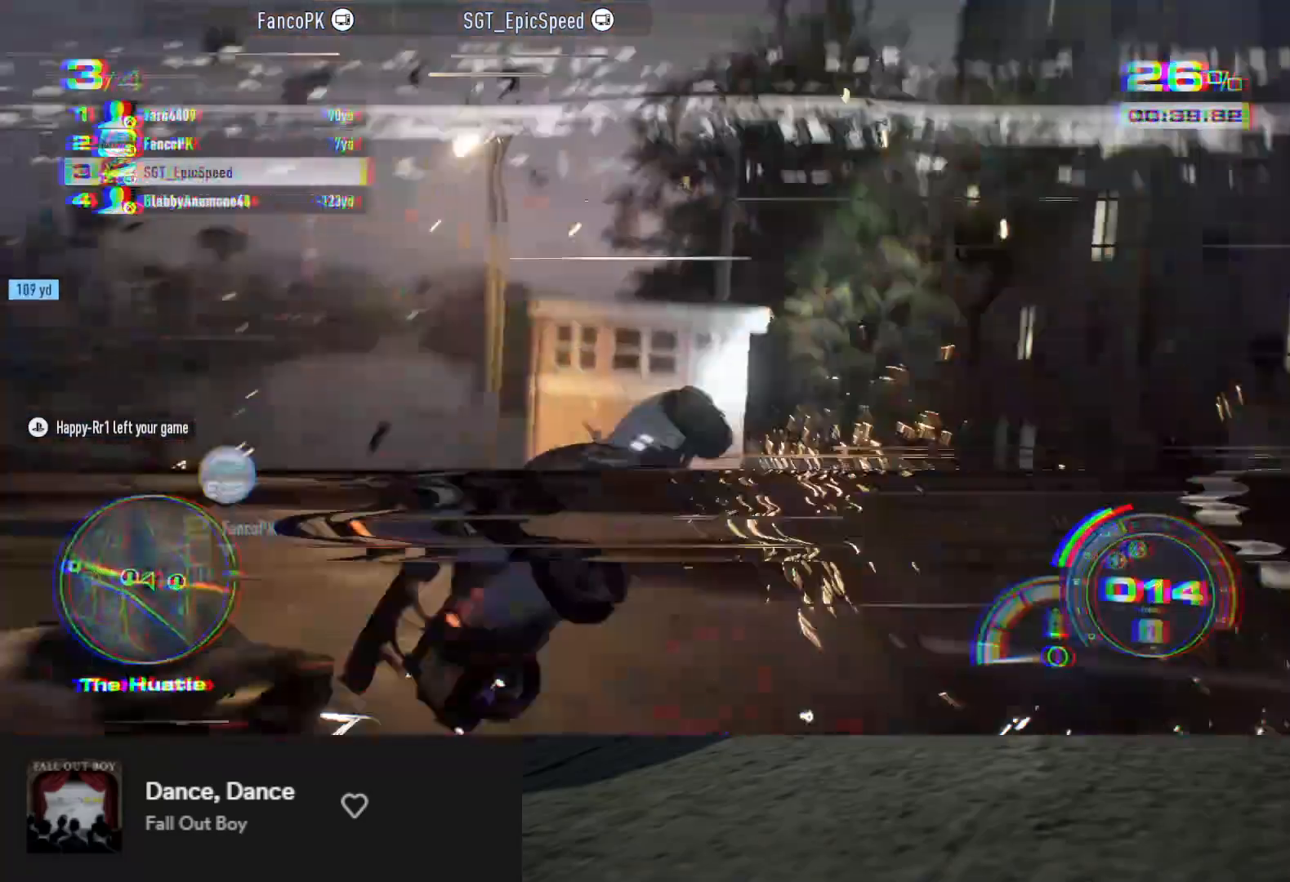
{"buttons": ["A", "R2"], "left_stick": "center", "right_stick": "center", "events": [[150, "A", "down"]]}
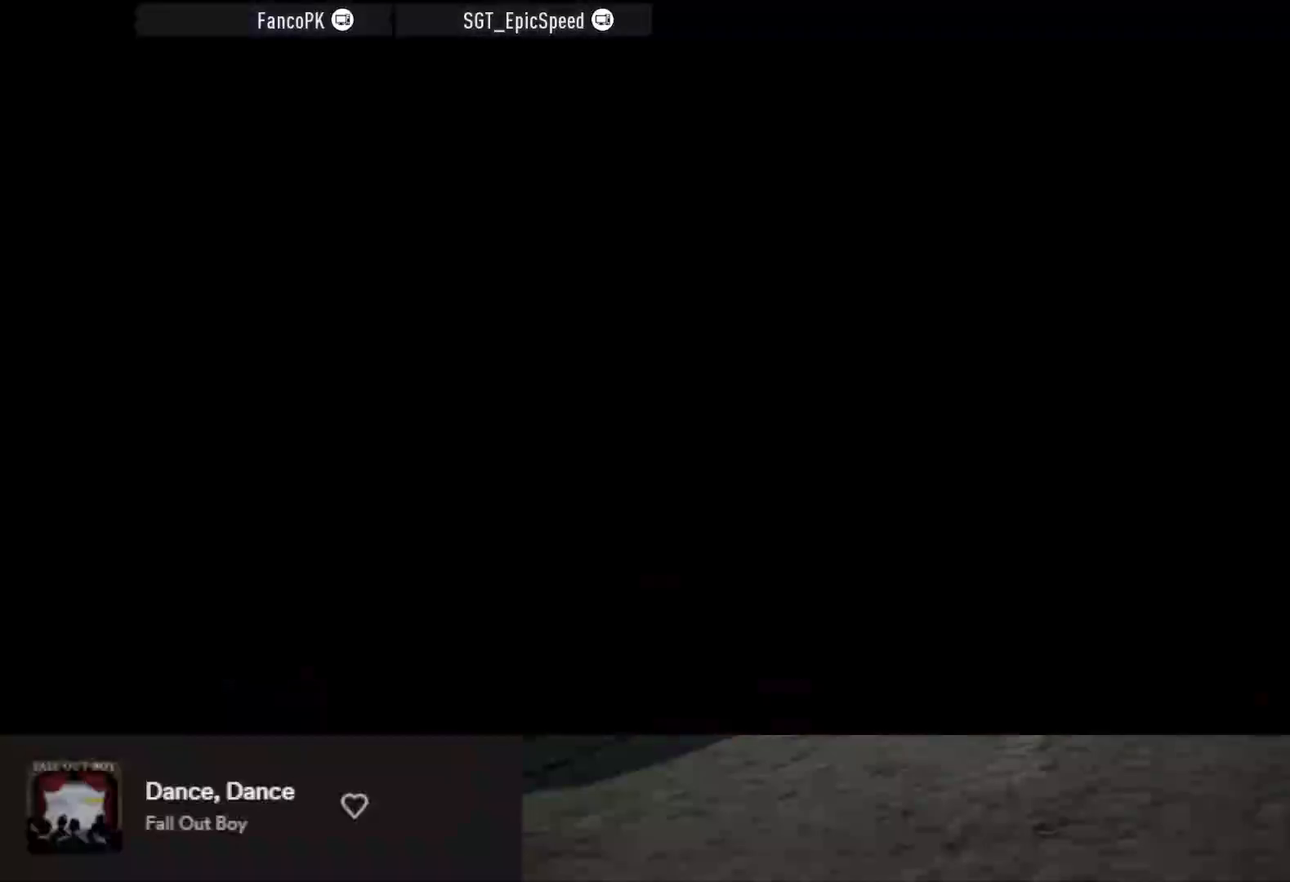
{"buttons": ["A", "R2"], "left_stick": "center", "right_stick": "center", "events": []}
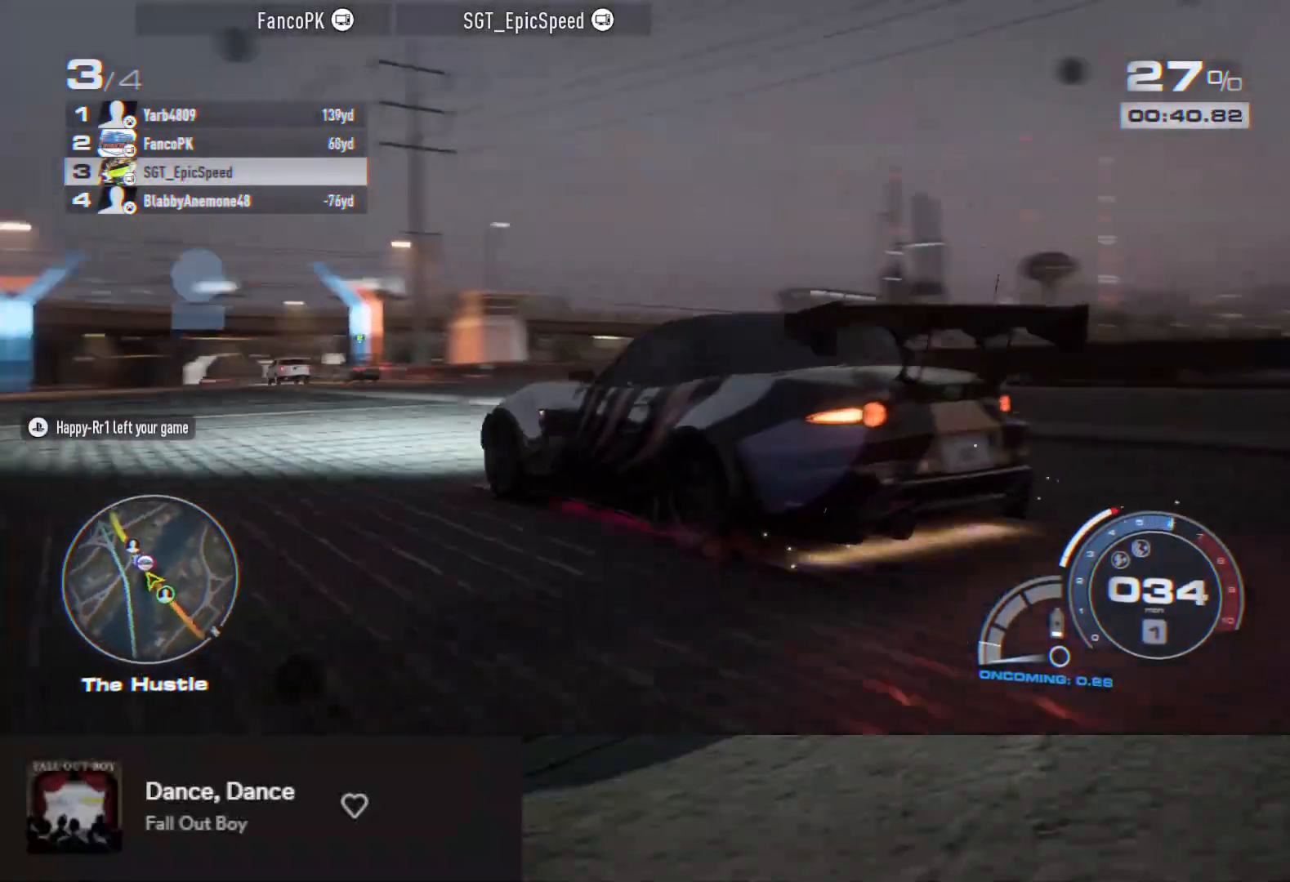
{"buttons": ["A", "R2"], "left_stick": "center", "right_stick": "center", "events": []}
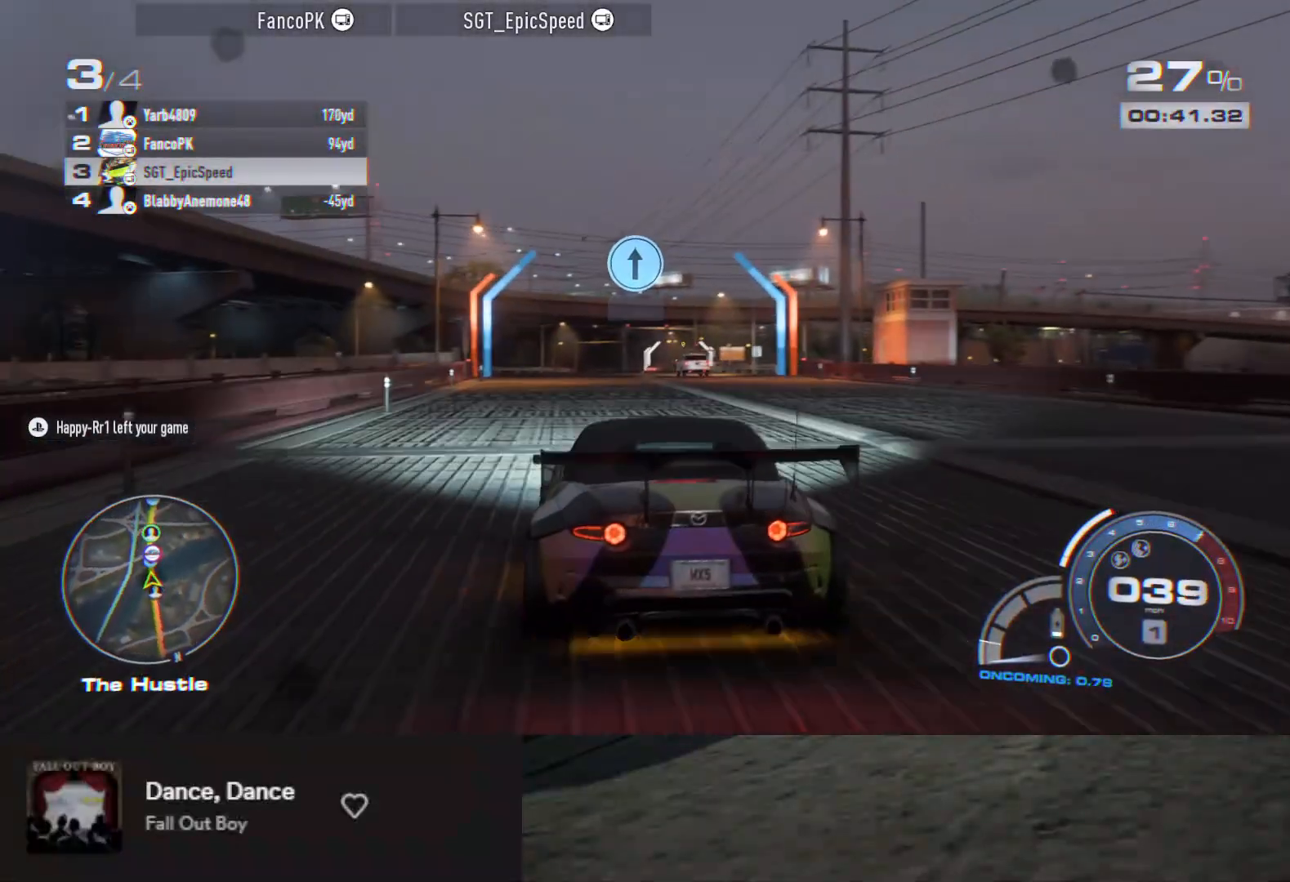
{"buttons": ["R2"], "left_stick": "center", "right_stick": "down", "events": [[33, "left_stick", "right"], [117, "left_stick", "center"], [167, "A", "up"], [350, "right_stick", "down"]]}
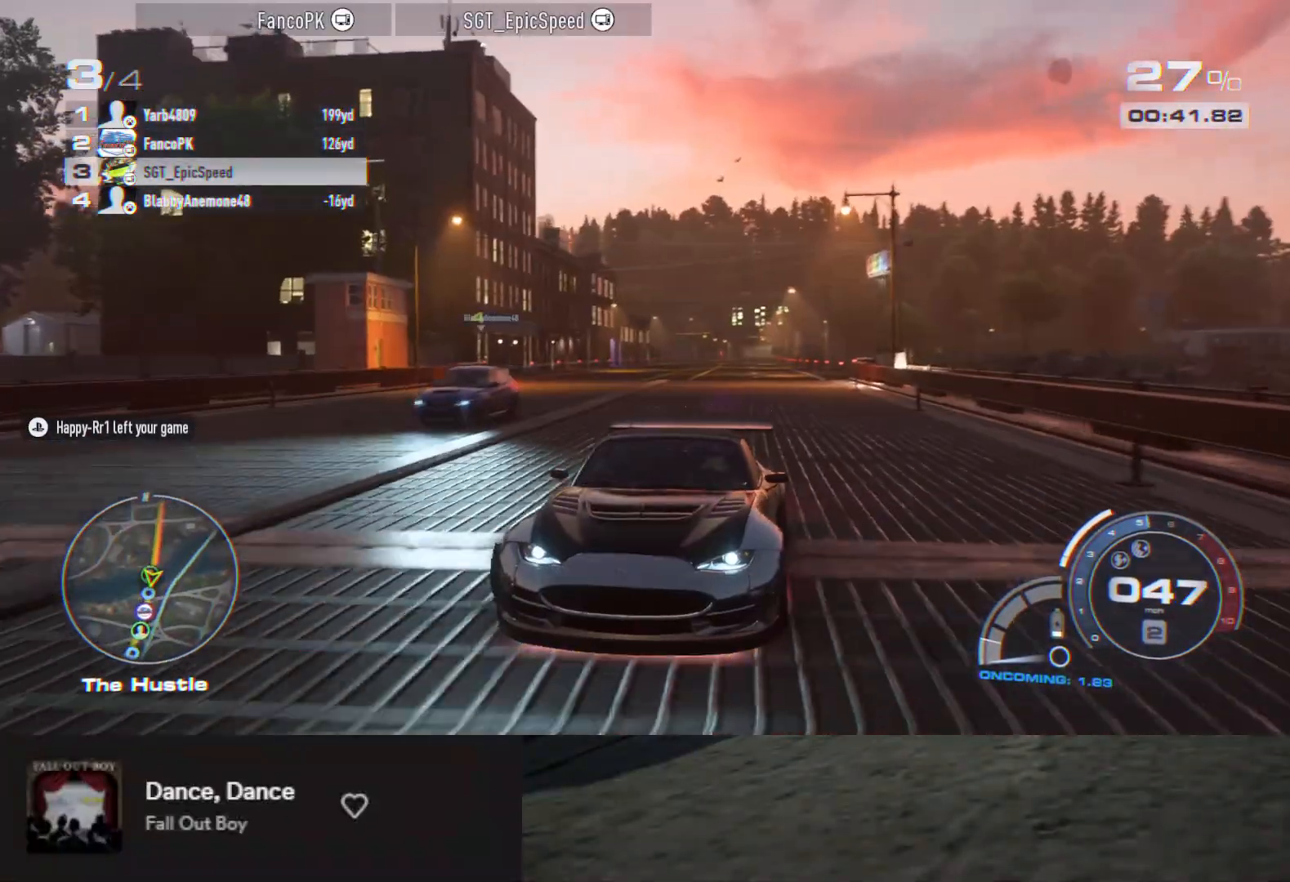
{"buttons": ["A", "R2"], "left_stick": "center", "right_stick": "center", "events": [[283, "left_stick", "left"], [317, "right_stick", "center"], [383, "left_stick", "center"], [500, "A", "down"]]}
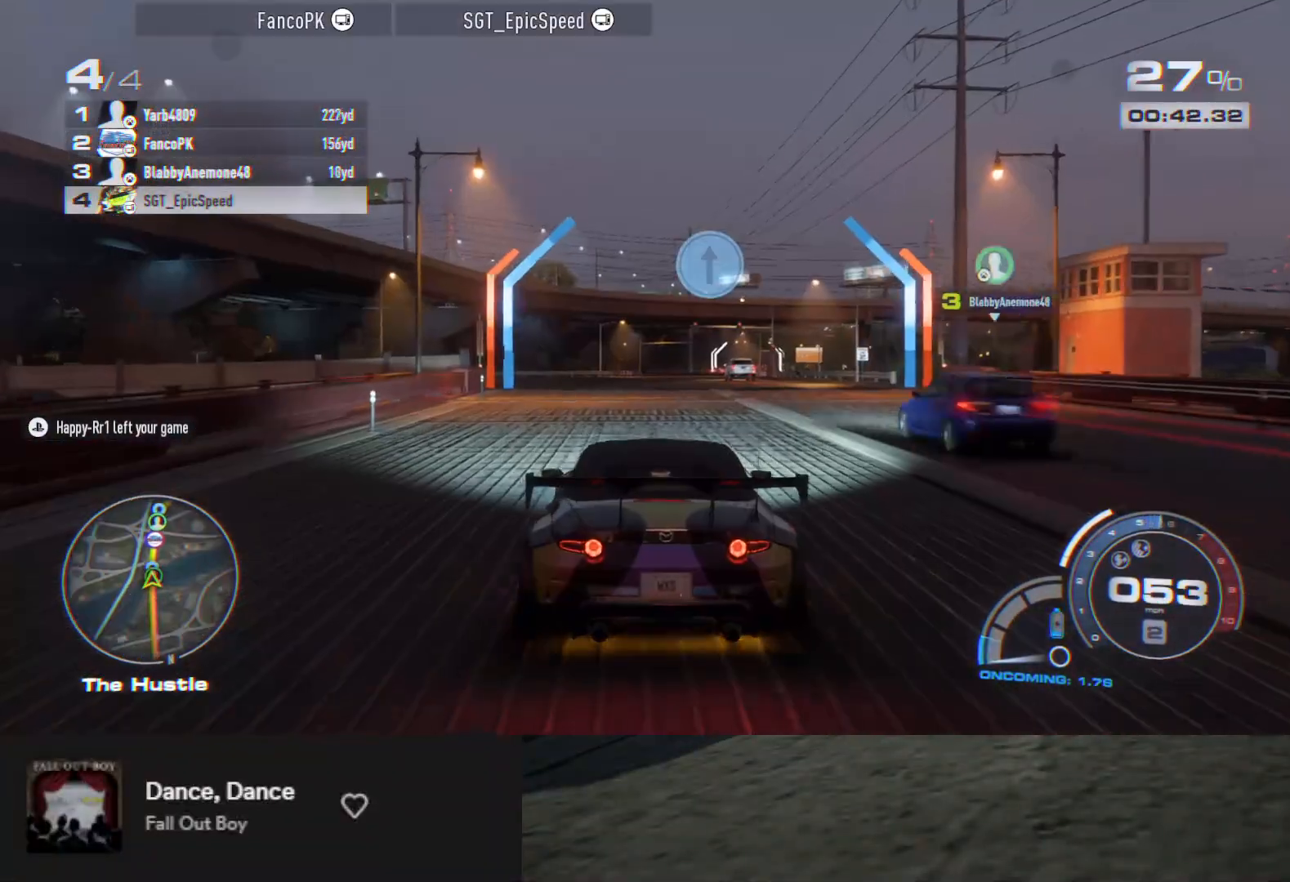
{"buttons": ["R2"], "left_stick": "center", "right_stick": "center", "events": [[33, "left_stick", "right"], [100, "left_stick", "center"], [300, "A", "up"], [383, "left_stick", "right"], [483, "left_stick", "center"]]}
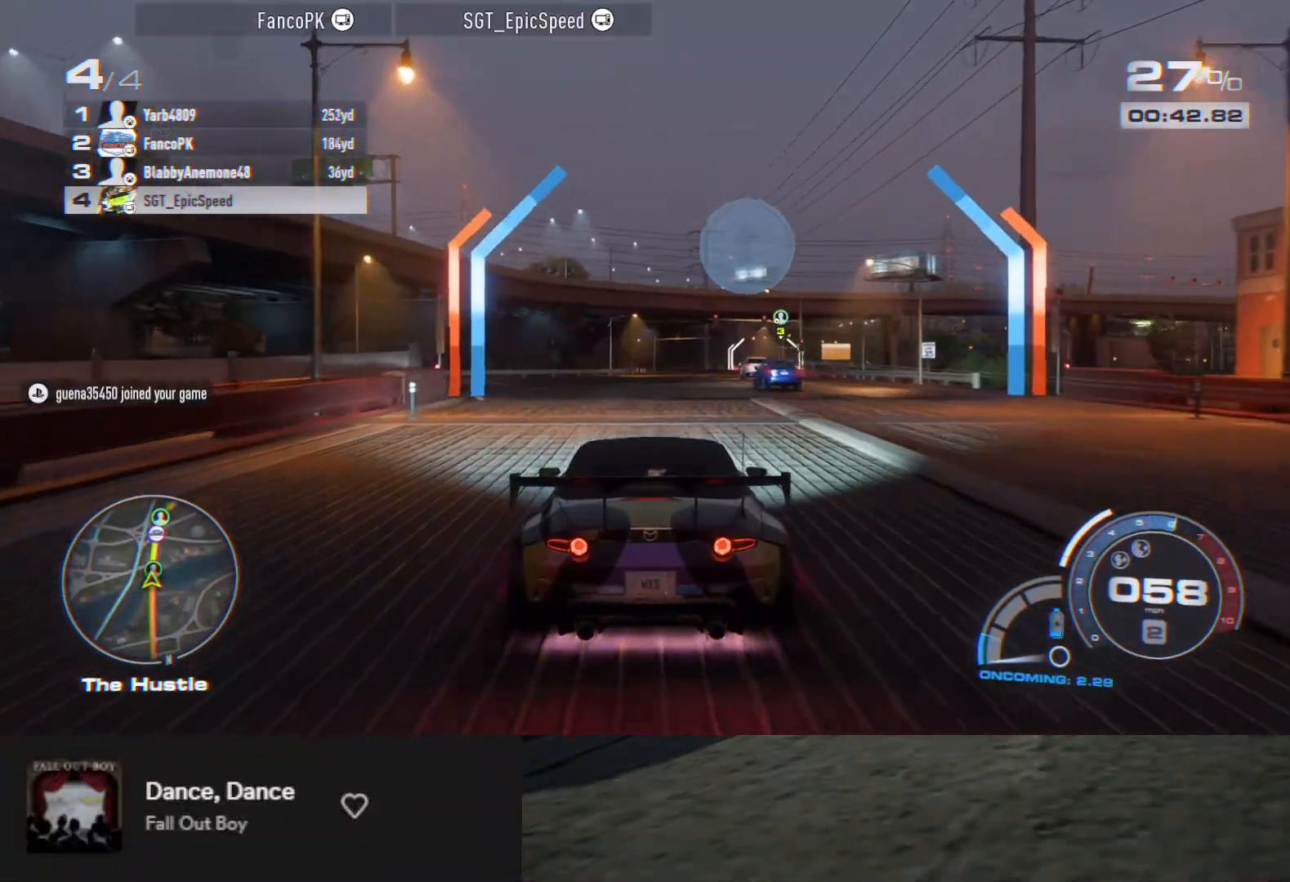
{"buttons": ["R2"], "left_stick": "center", "right_stick": "center", "events": [[350, "left_stick", "right"], [433, "left_stick", "center"]]}
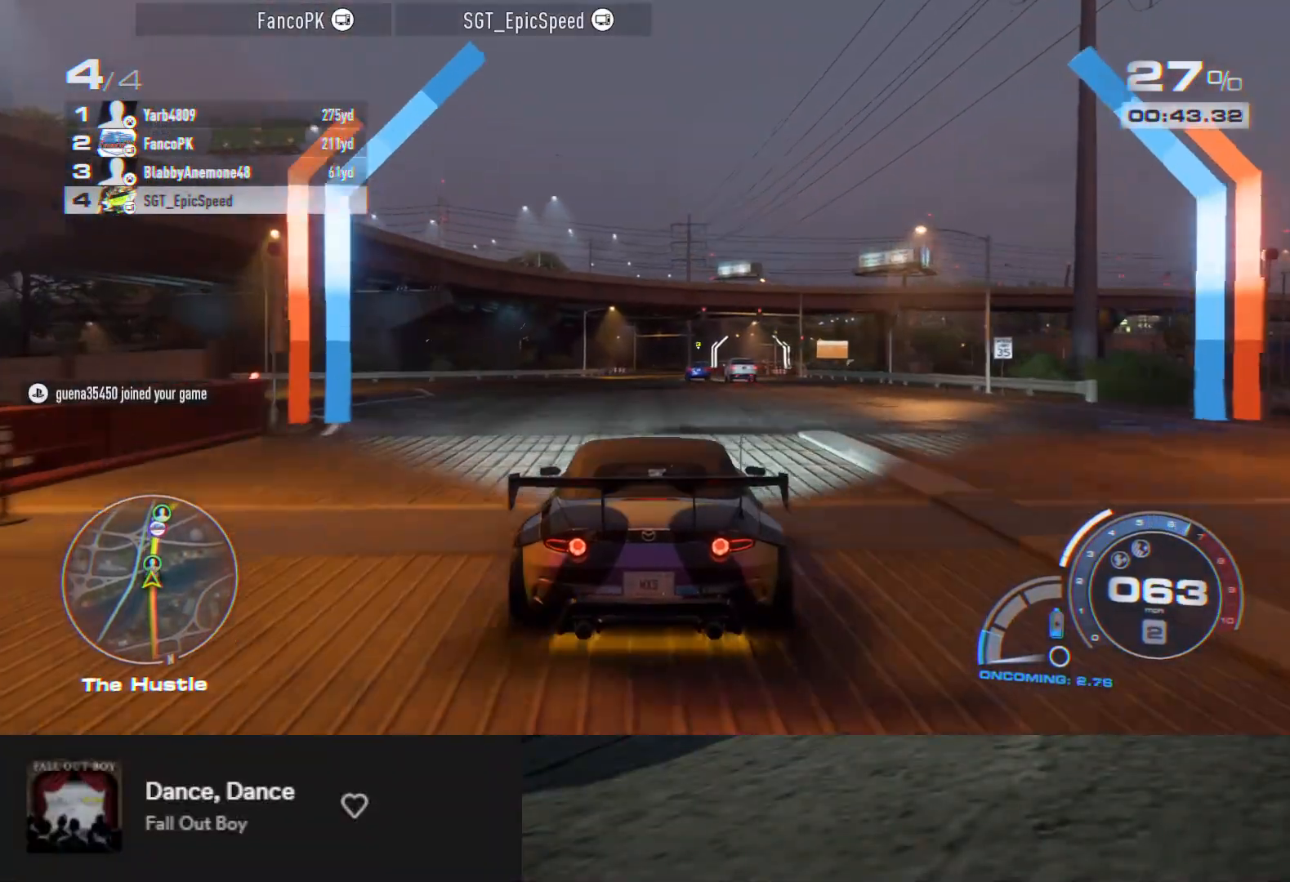
{"buttons": ["A", "R2"], "left_stick": "center", "right_stick": "center", "events": [[267, "left_stick", "right"], [317, "A", "down"], [367, "left_stick", "center"]]}
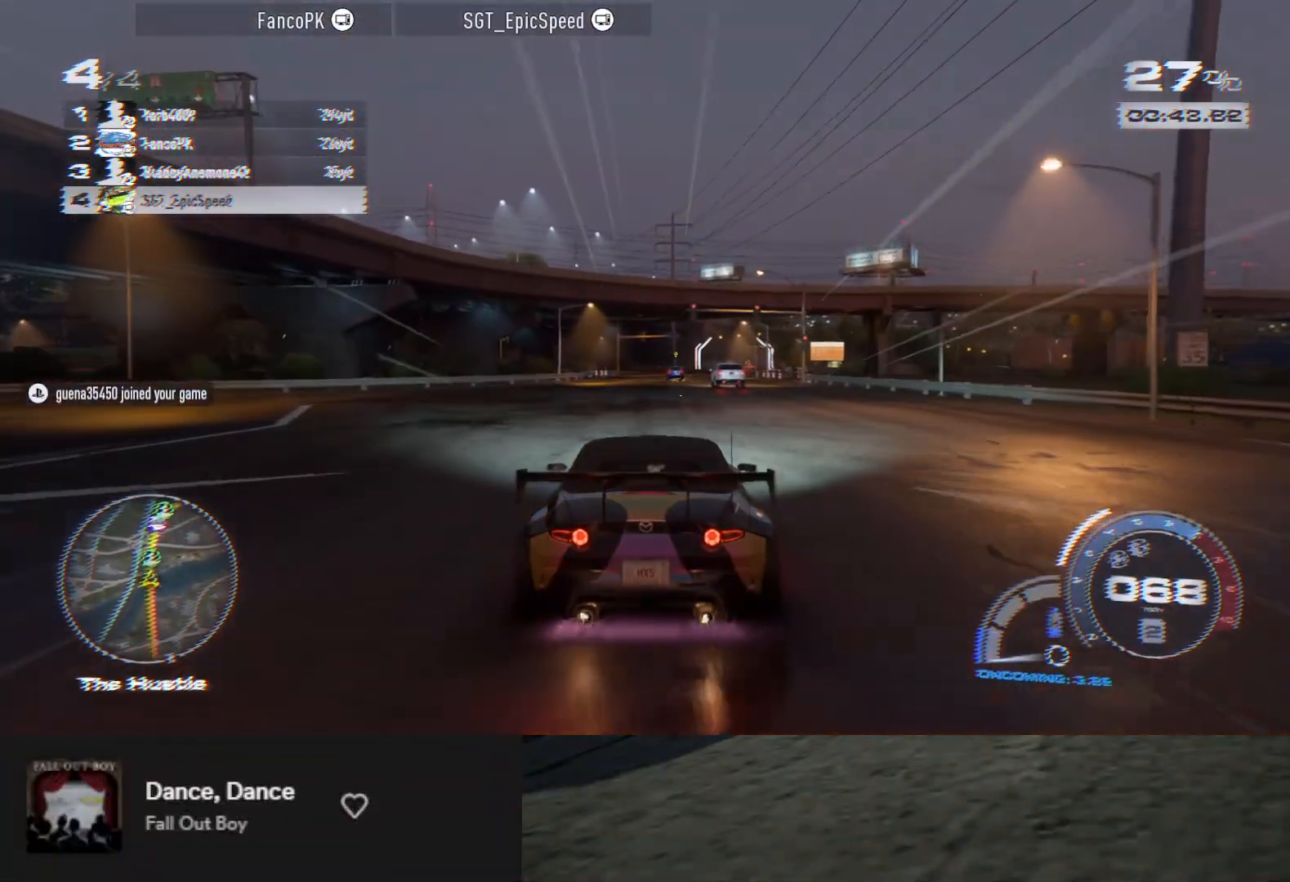
{"buttons": ["A", "R2"], "left_stick": "right", "right_stick": "center", "events": [[483, "left_stick", "right"]]}